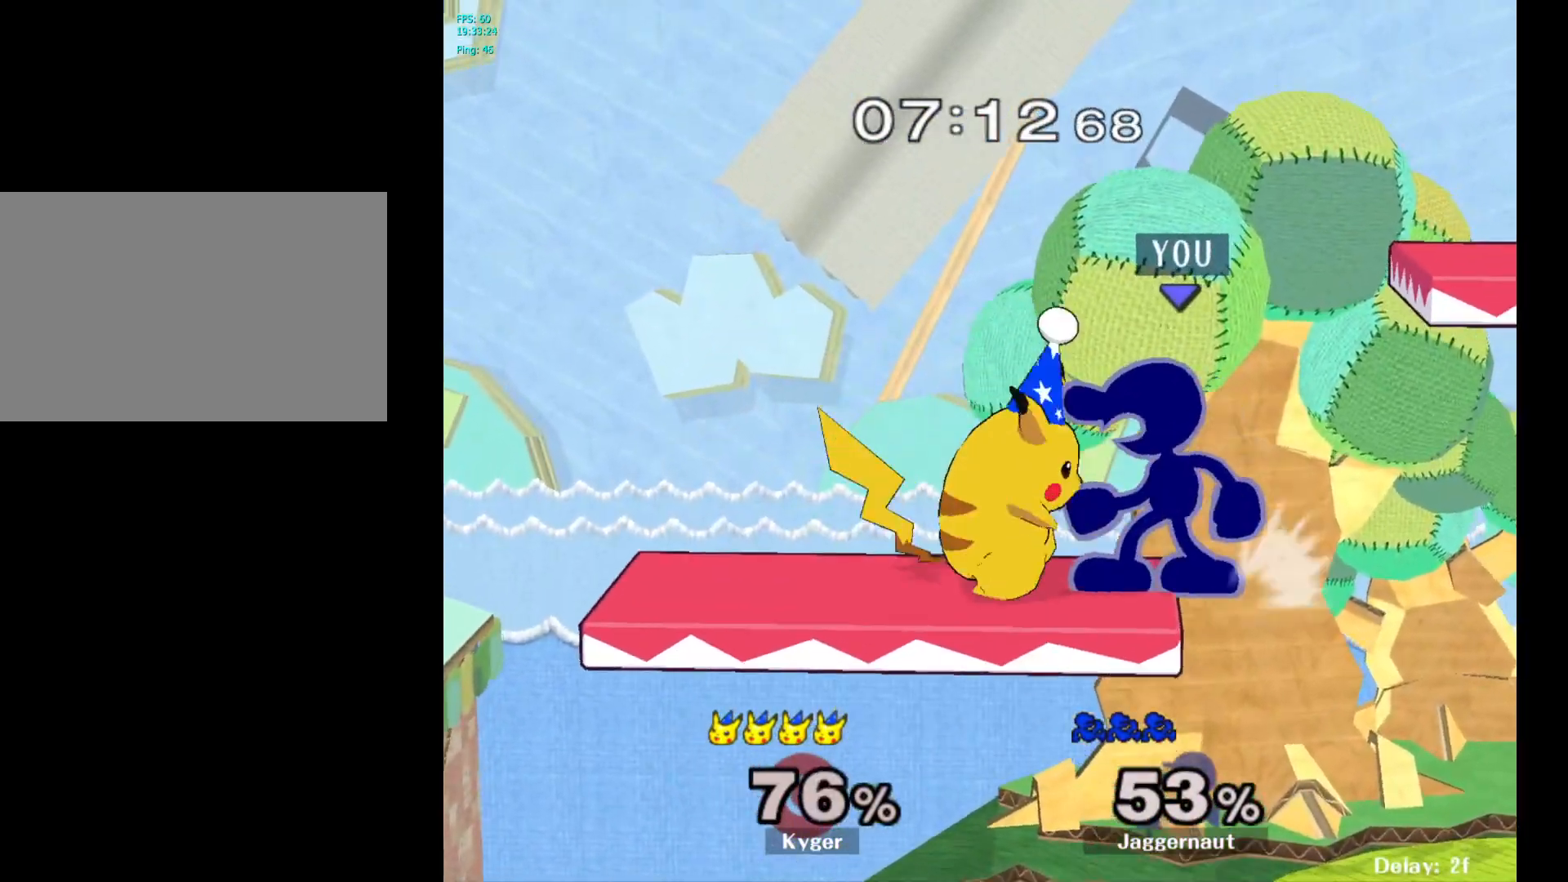
Gameplay with a controller (Nintendo layout); each line is a JSON object with the inputs held at the frame after it. "events" lists button and stick changes between this image and that frame as [ms after this image, input, new state], when the widget could be followed in between. Not read: L3 R3.
{"buttons": [], "left_stick": "center", "right_stick": "center", "events": [[50, "Z", "up"], [200, "left_stick", "down"], [267, "left_stick", "center"]]}
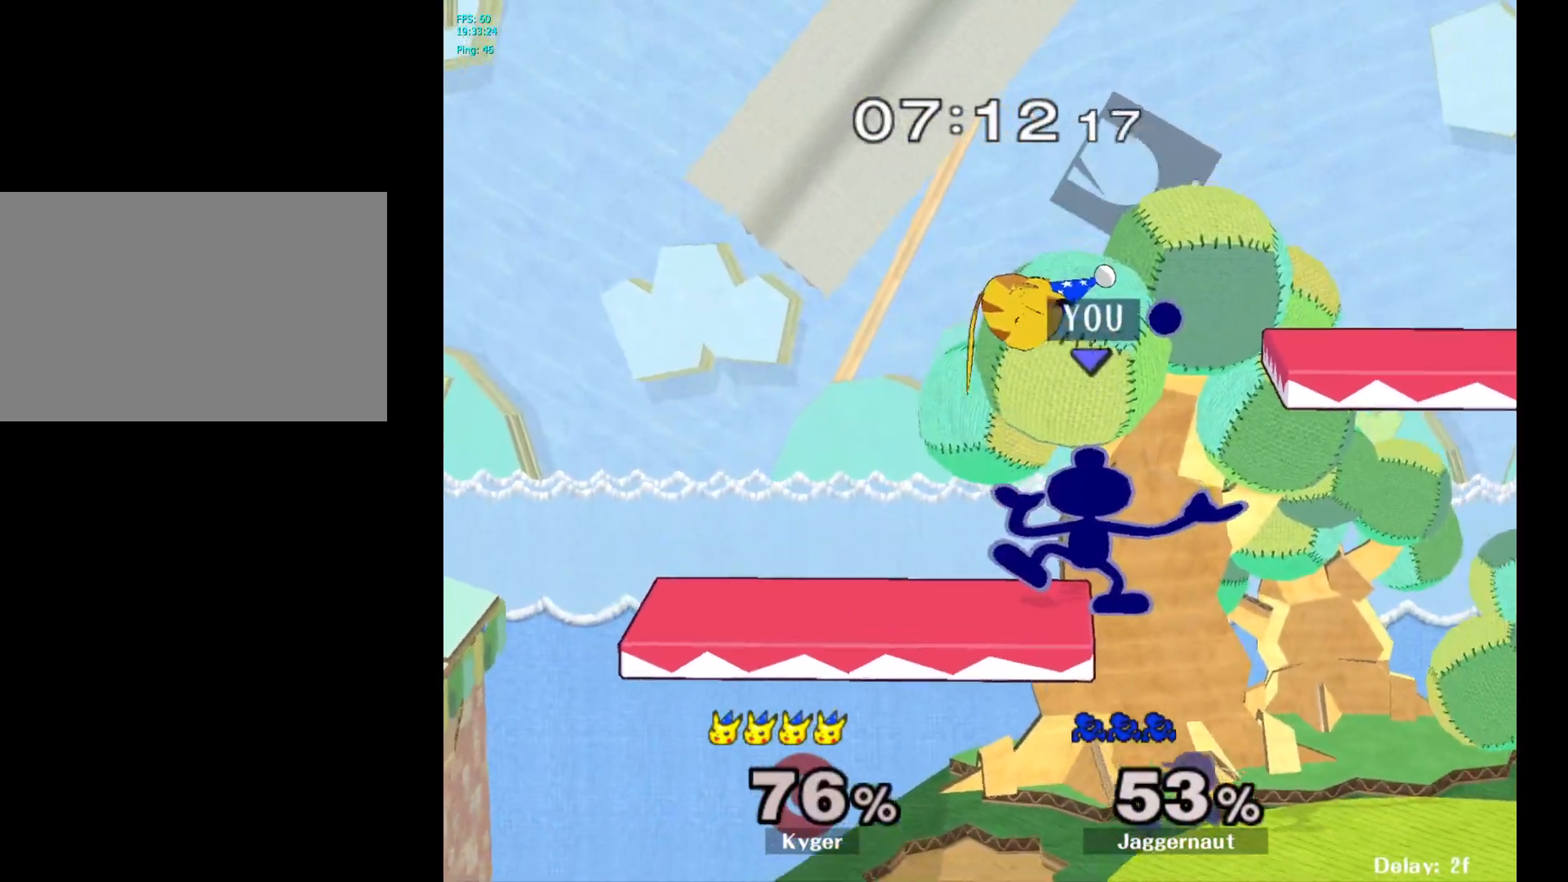
{"buttons": [], "left_stick": "center", "right_stick": "center", "events": []}
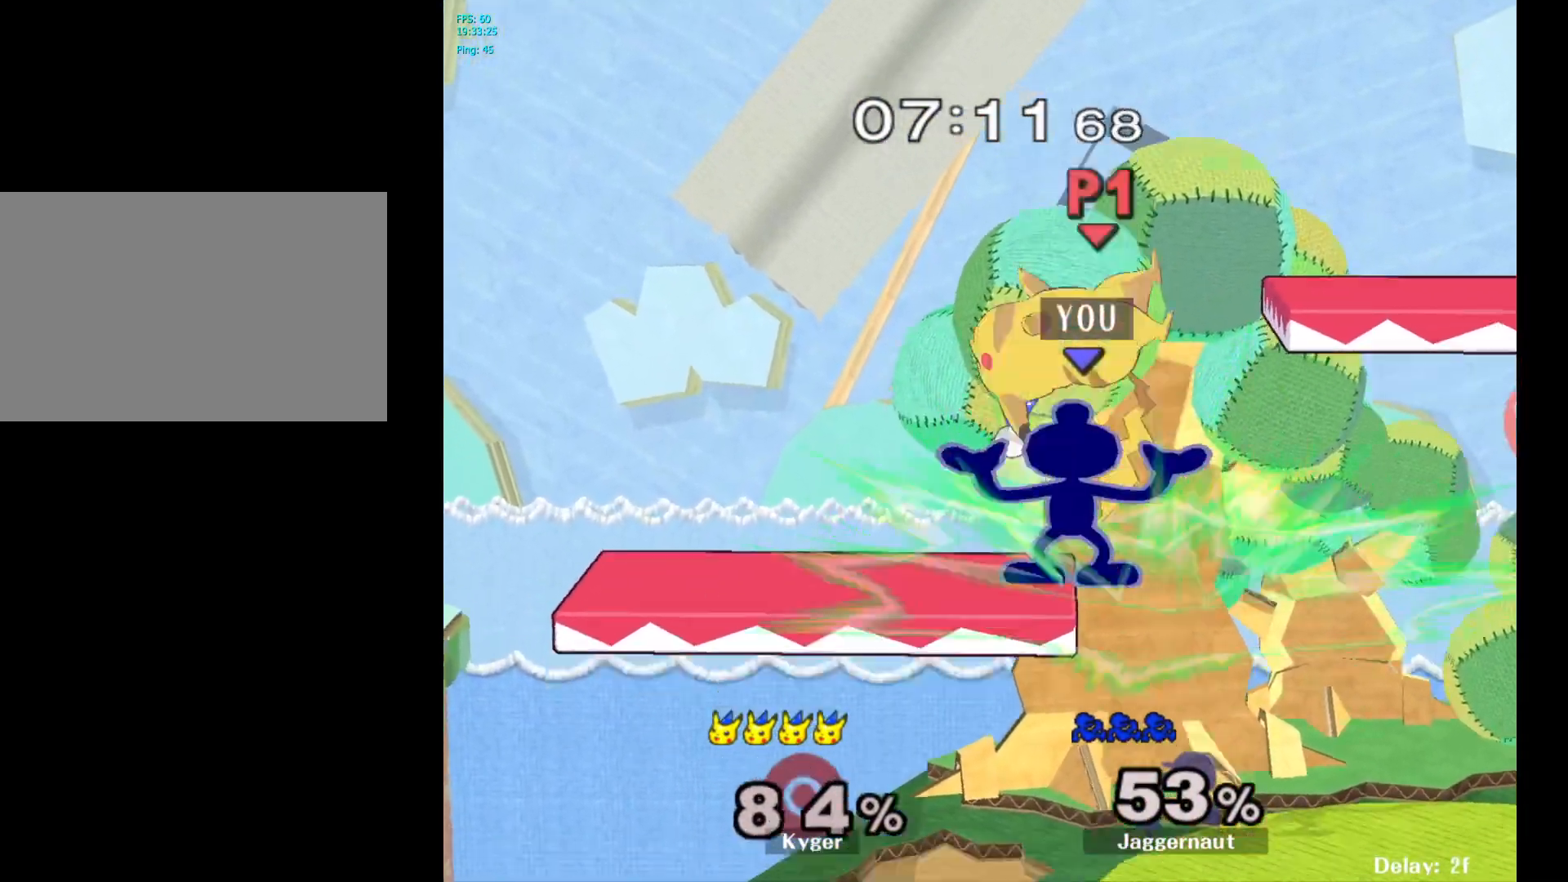
{"buttons": [], "left_stick": "left", "right_stick": "center", "events": [[133, "Y", "down"], [150, "left_stick", "right"], [183, "Y", "up"], [233, "left_stick", "center"], [300, "A", "down"], [367, "A", "up"], [367, "left_stick", "left"]]}
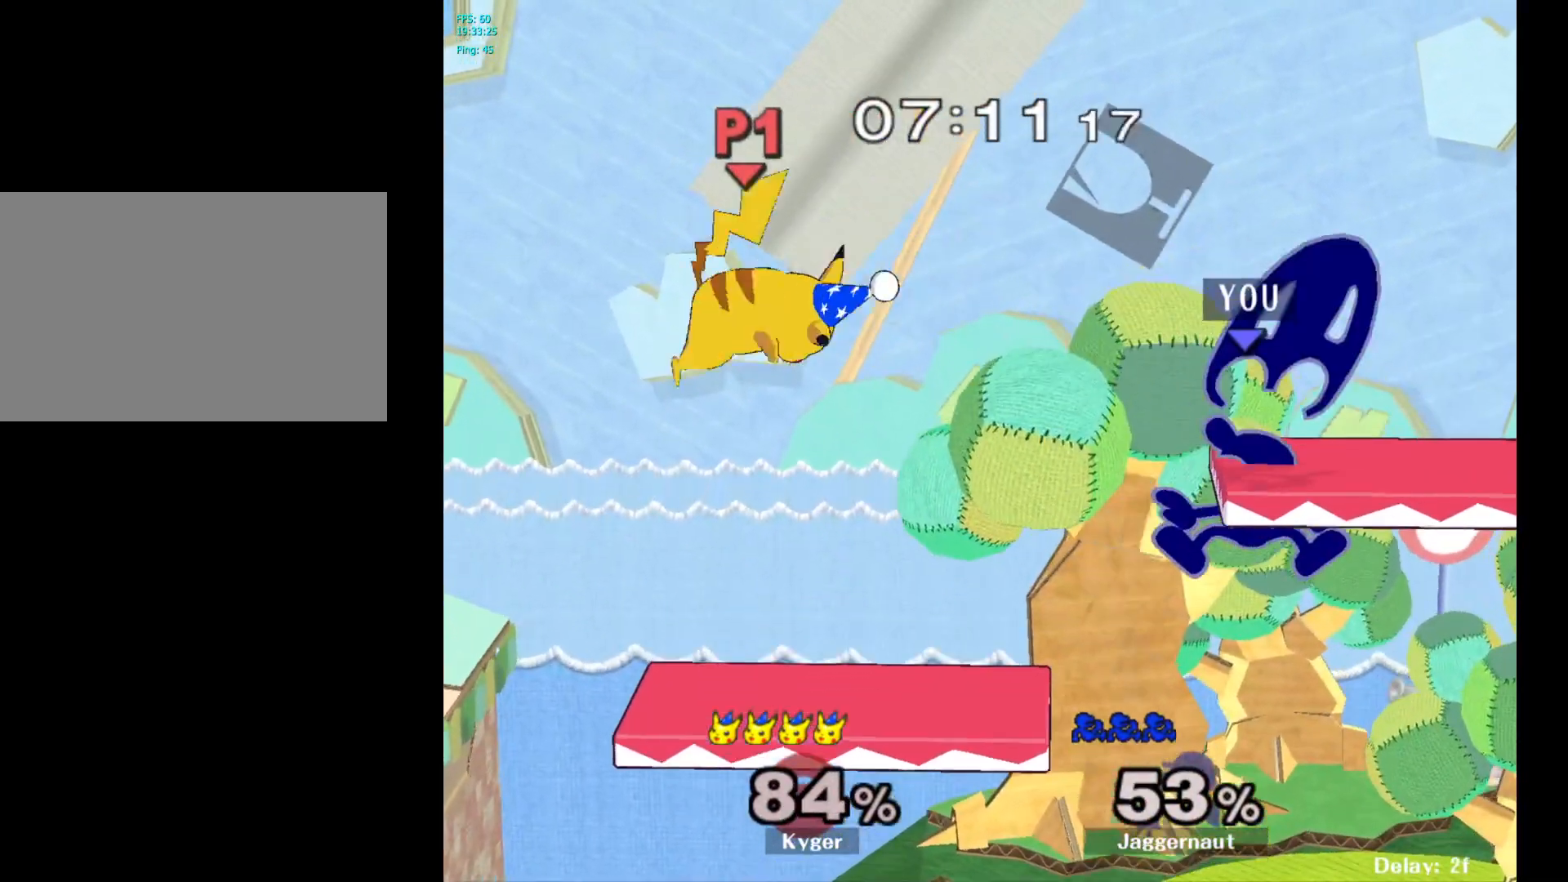
{"buttons": [], "left_stick": "center", "right_stick": "center", "events": [[100, "left_stick", "down-left"], [233, "R1", "down"], [417, "R1", "up"], [450, "left_stick", "center"]]}
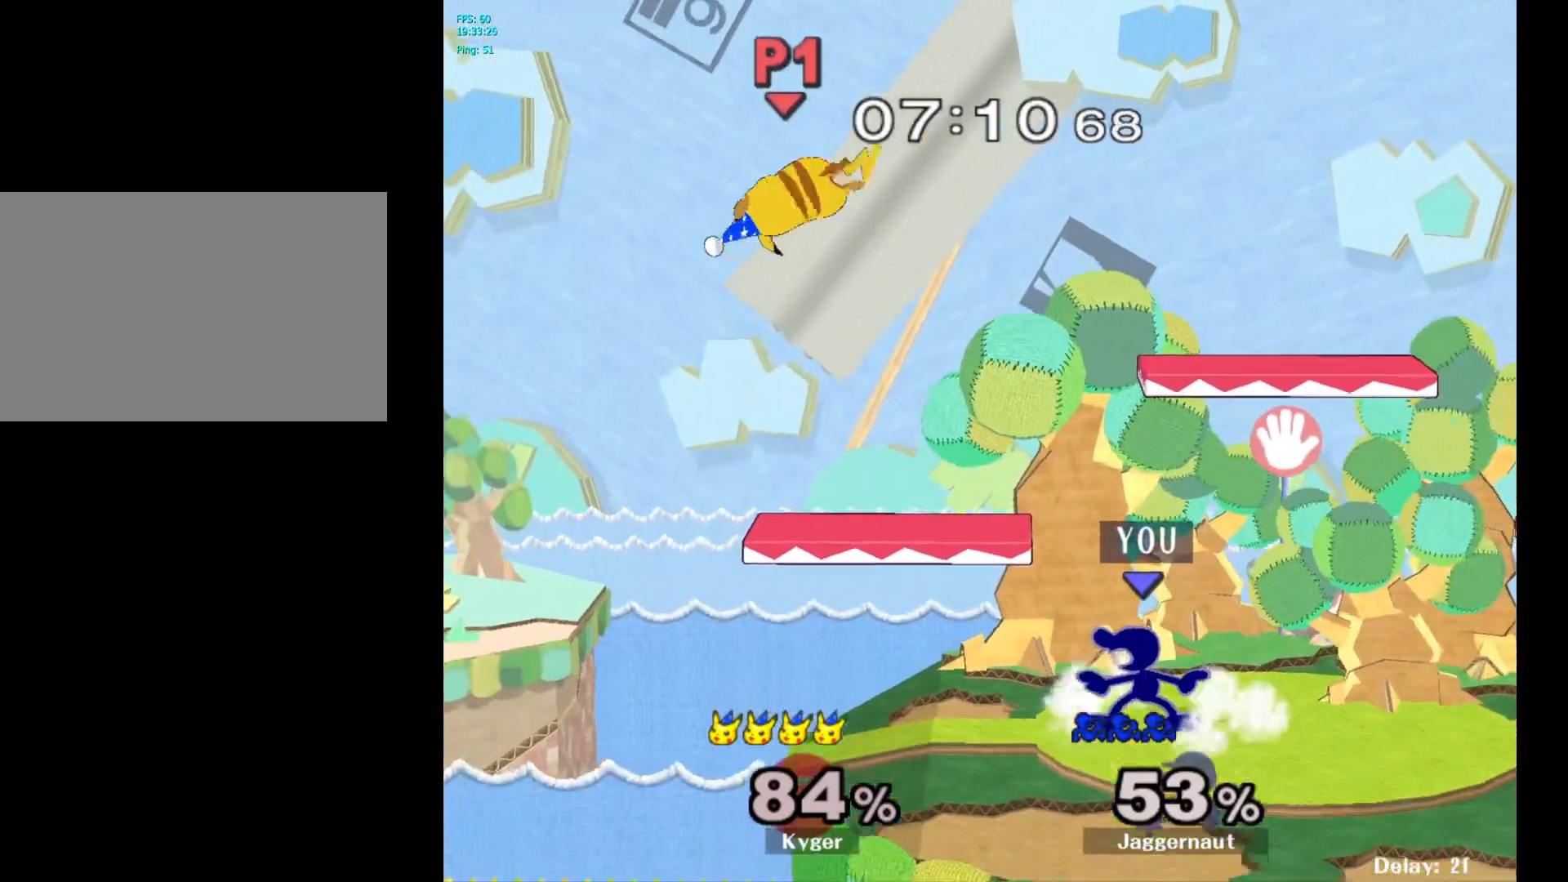
{"buttons": ["A"], "left_stick": "right", "right_stick": "center", "events": [[183, "Y", "down"], [200, "left_stick", "left"], [317, "A", "down"], [383, "Y", "up"], [400, "left_stick", "center"], [500, "left_stick", "right"]]}
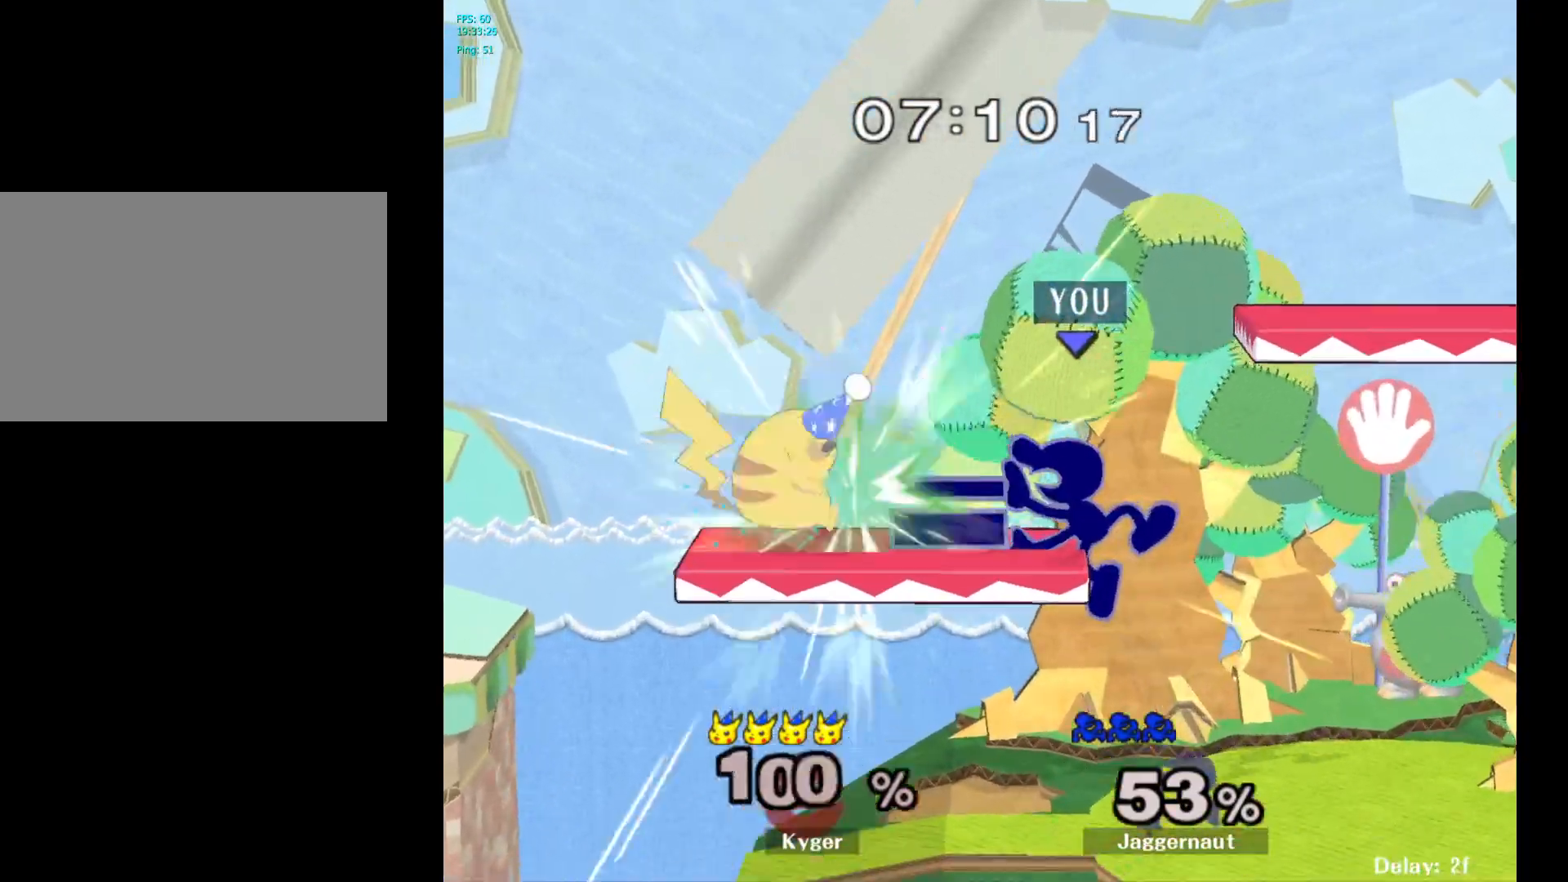
{"buttons": [], "left_stick": "center", "right_stick": "center", "events": [[33, "A", "up"], [150, "left_stick", "up-right"], [267, "left_stick", "center"], [333, "R1", "down"], [333, "left_stick", "down-left"], [483, "R1", "up"], [500, "left_stick", "center"]]}
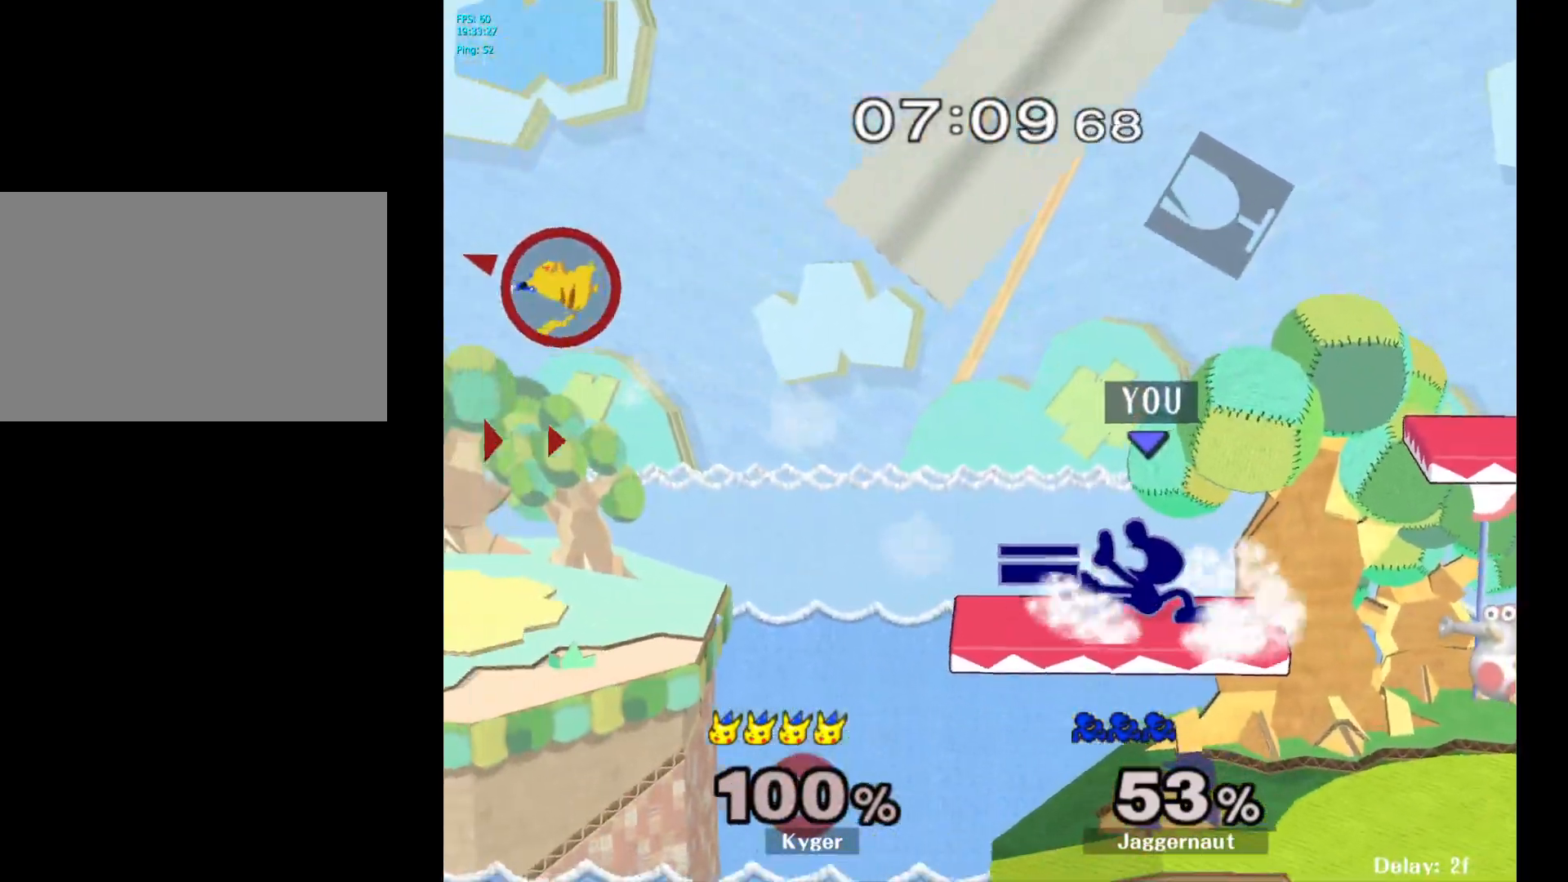
{"buttons": [], "left_stick": "center", "right_stick": "center", "events": [[150, "left_stick", "down"], [300, "left_stick", "down-left"], [417, "left_stick", "center"]]}
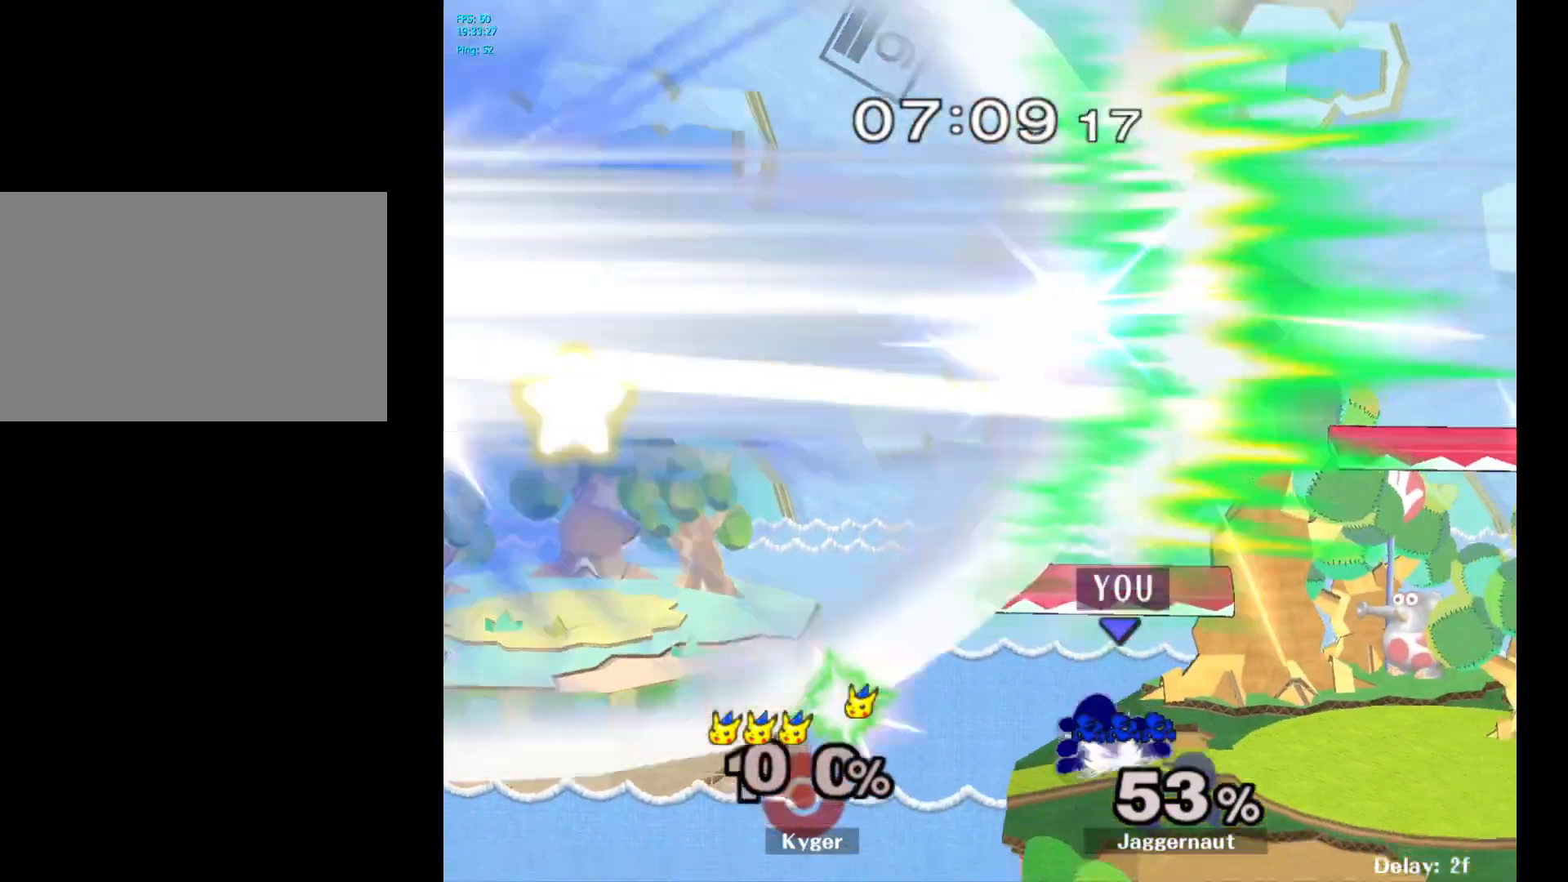
{"buttons": ["Y", "R1"], "left_stick": "down-left", "right_stick": "center", "events": [[17, "left_stick", "up-right"], [100, "left_stick", "right"], [233, "left_stick", "center"], [400, "Y", "down"], [417, "left_stick", "down-left"], [467, "R1", "down"]]}
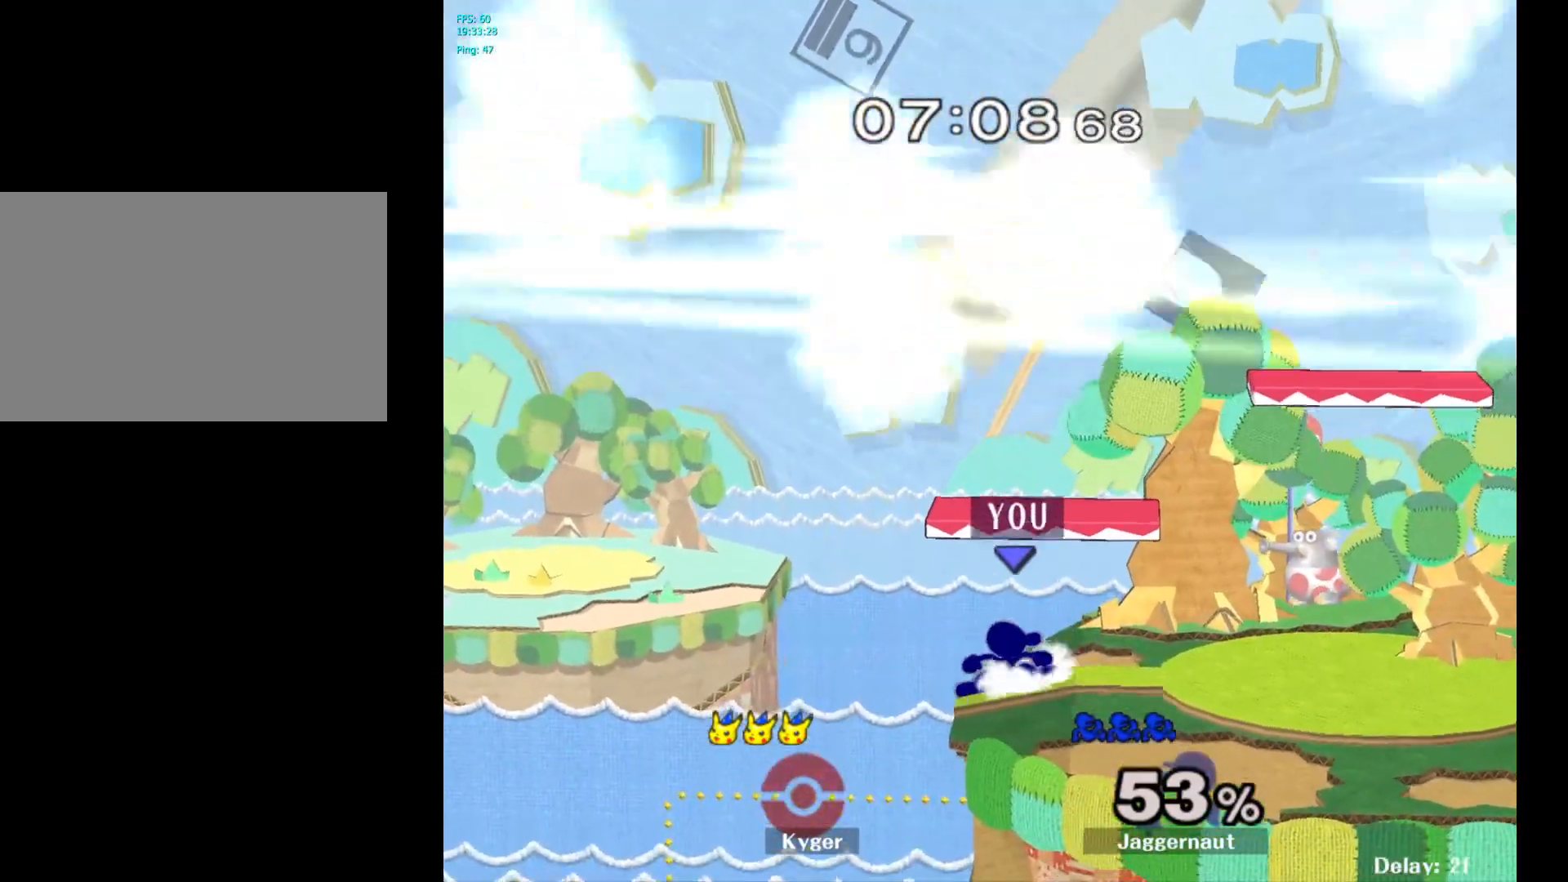
{"buttons": [], "left_stick": "left", "right_stick": "center", "events": [[83, "Y", "up"], [100, "R1", "up"], [100, "left_stick", "center"], [483, "left_stick", "left"]]}
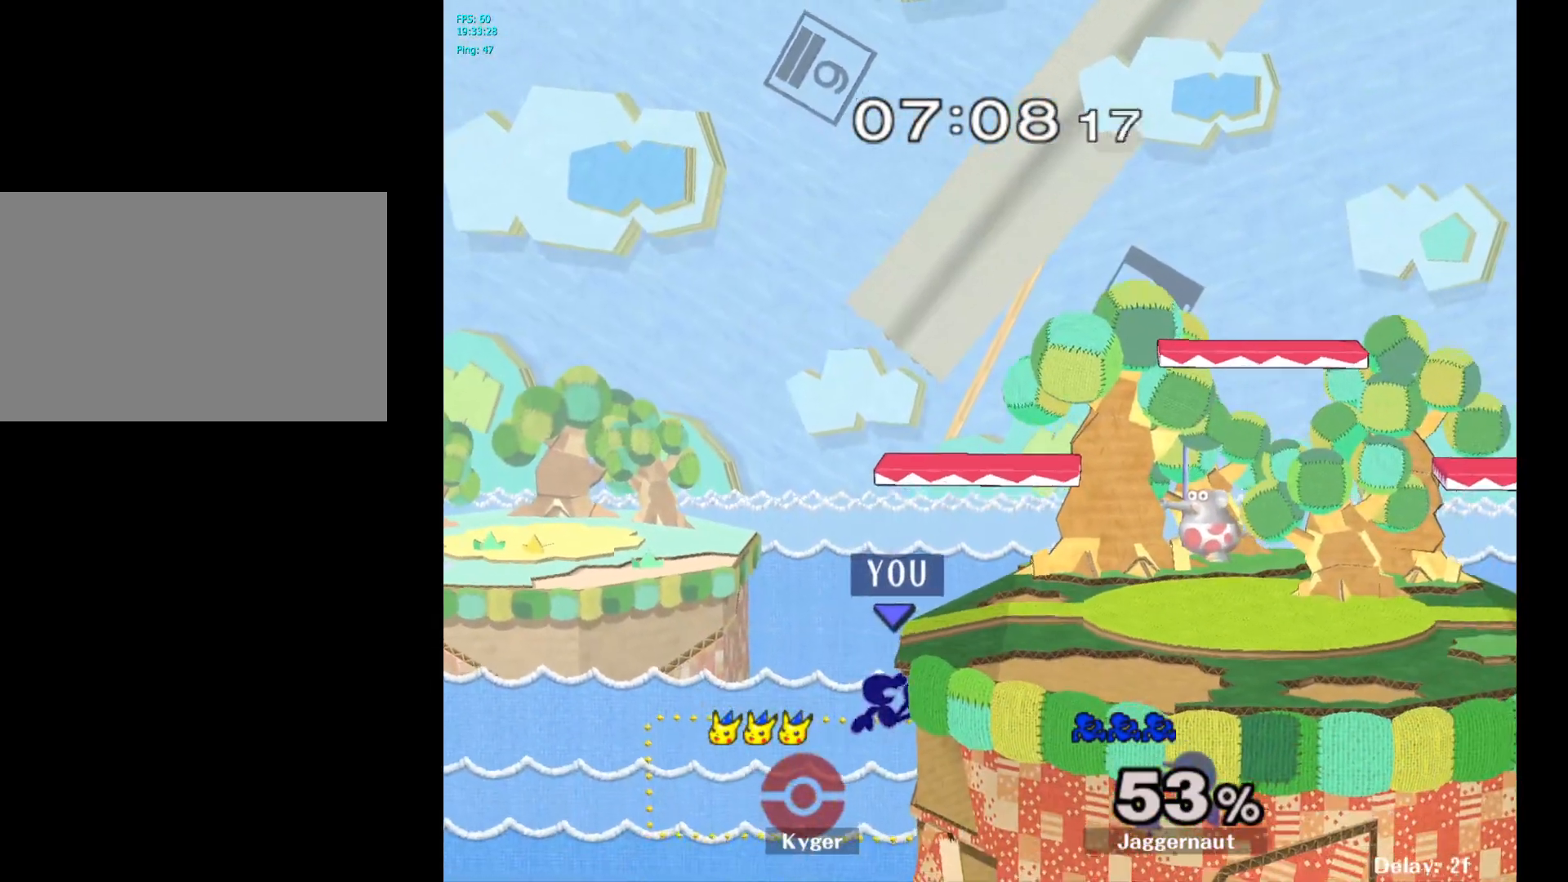
{"buttons": ["Y"], "left_stick": "center", "right_stick": "center", "events": [[83, "left_stick", "center"], [317, "Y", "down"]]}
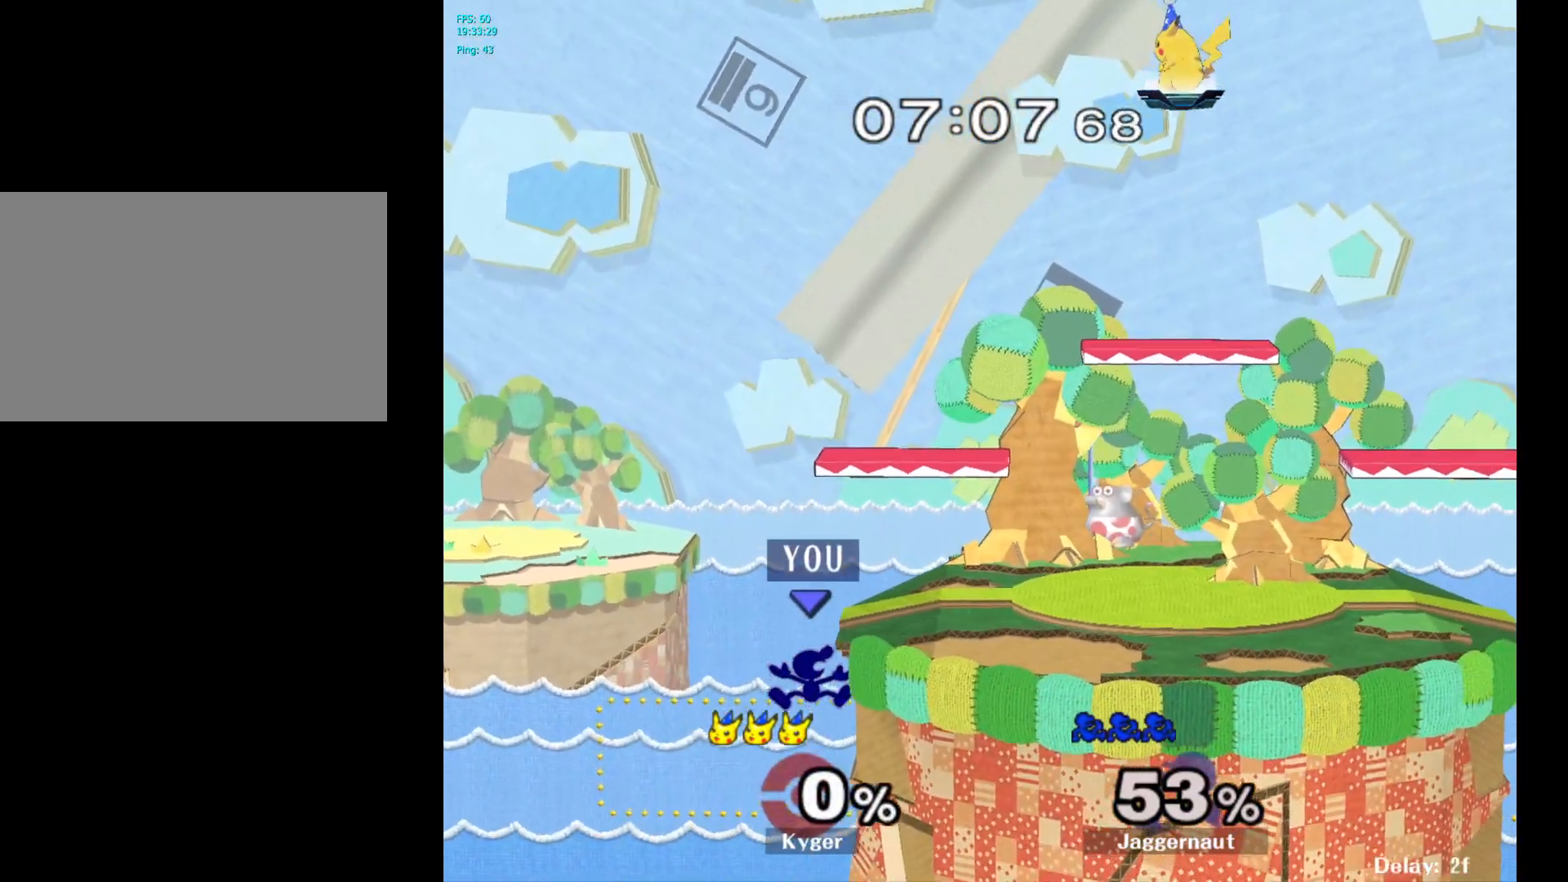
{"buttons": [], "left_stick": "center", "right_stick": "center", "events": [[33, "Y", "up"], [400, "left_stick", "left"], [467, "left_stick", "center"]]}
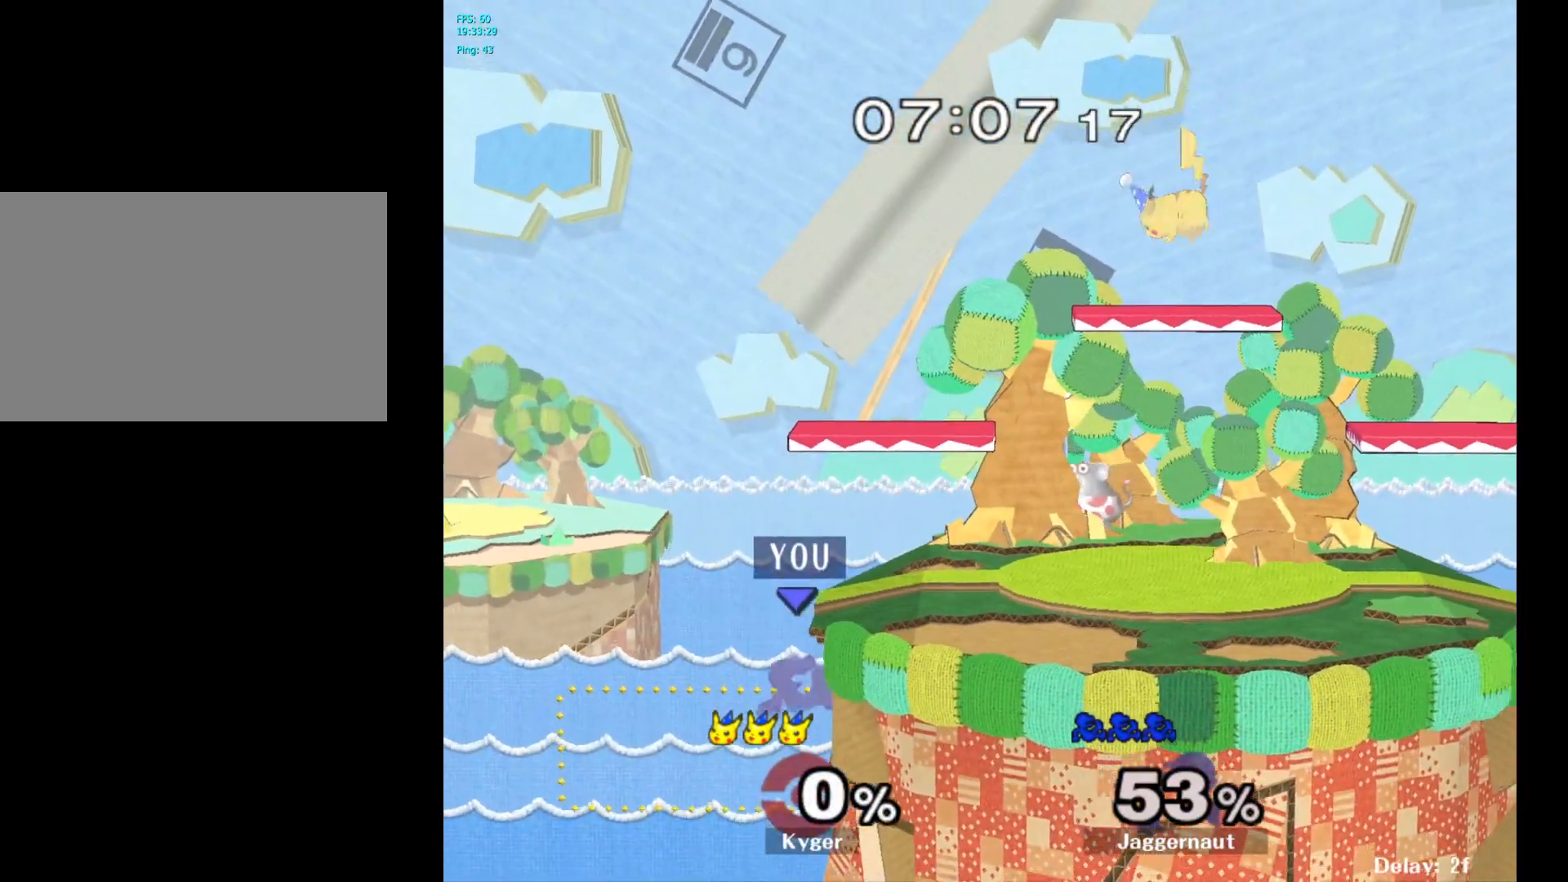
{"buttons": [], "left_stick": "center", "right_stick": "center", "events": [[267, "Y", "down"], [483, "Y", "up"]]}
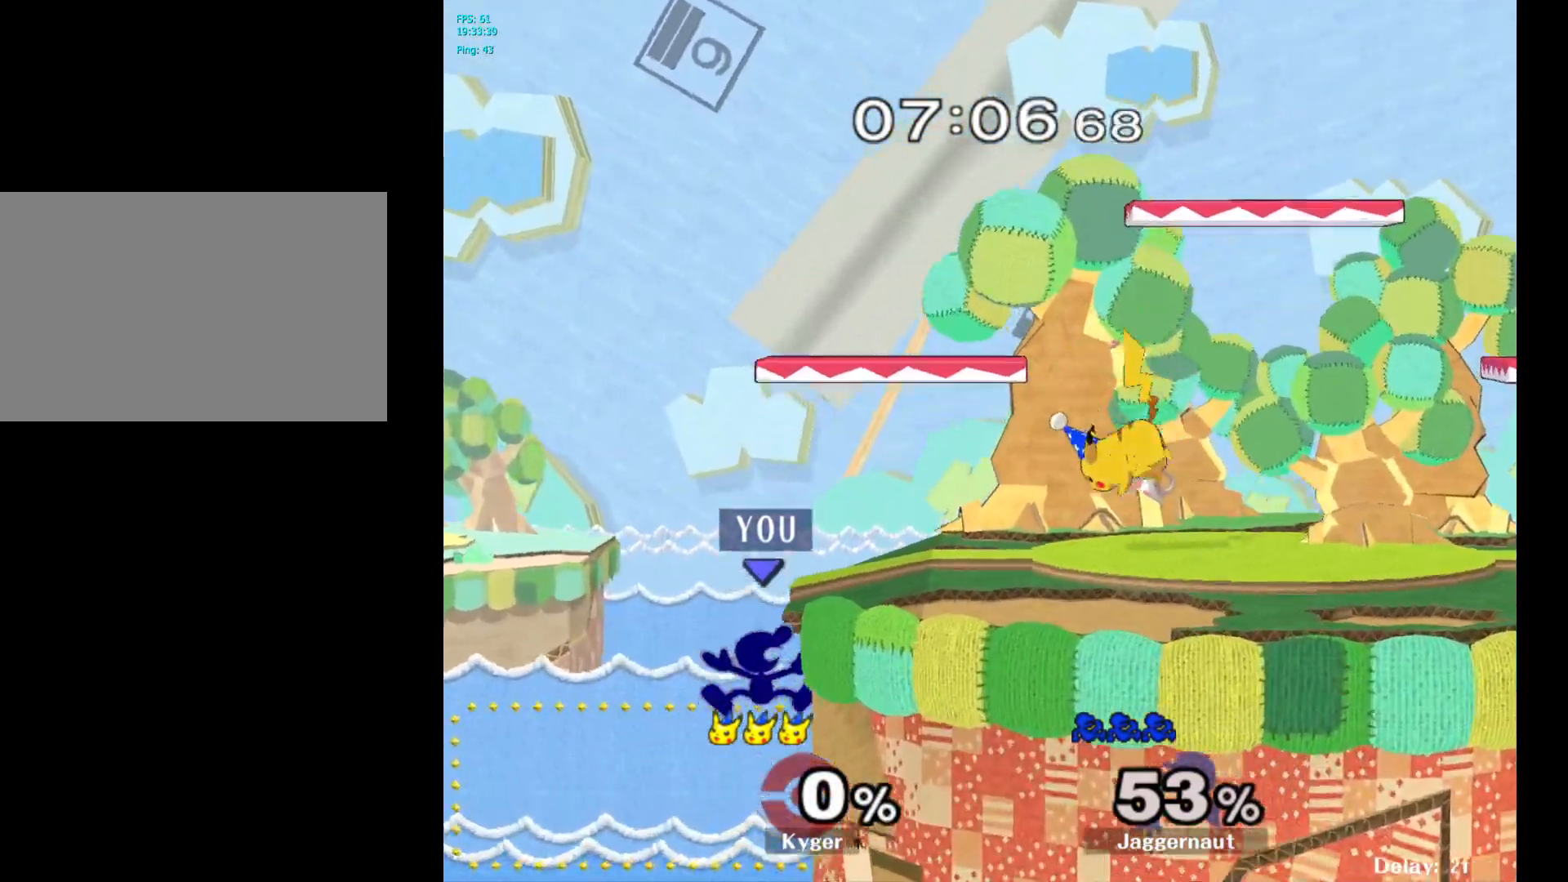
{"buttons": ["Y"], "left_stick": "right", "right_stick": "center", "events": [[300, "left_stick", "left"], [383, "left_stick", "right"], [400, "Y", "down"]]}
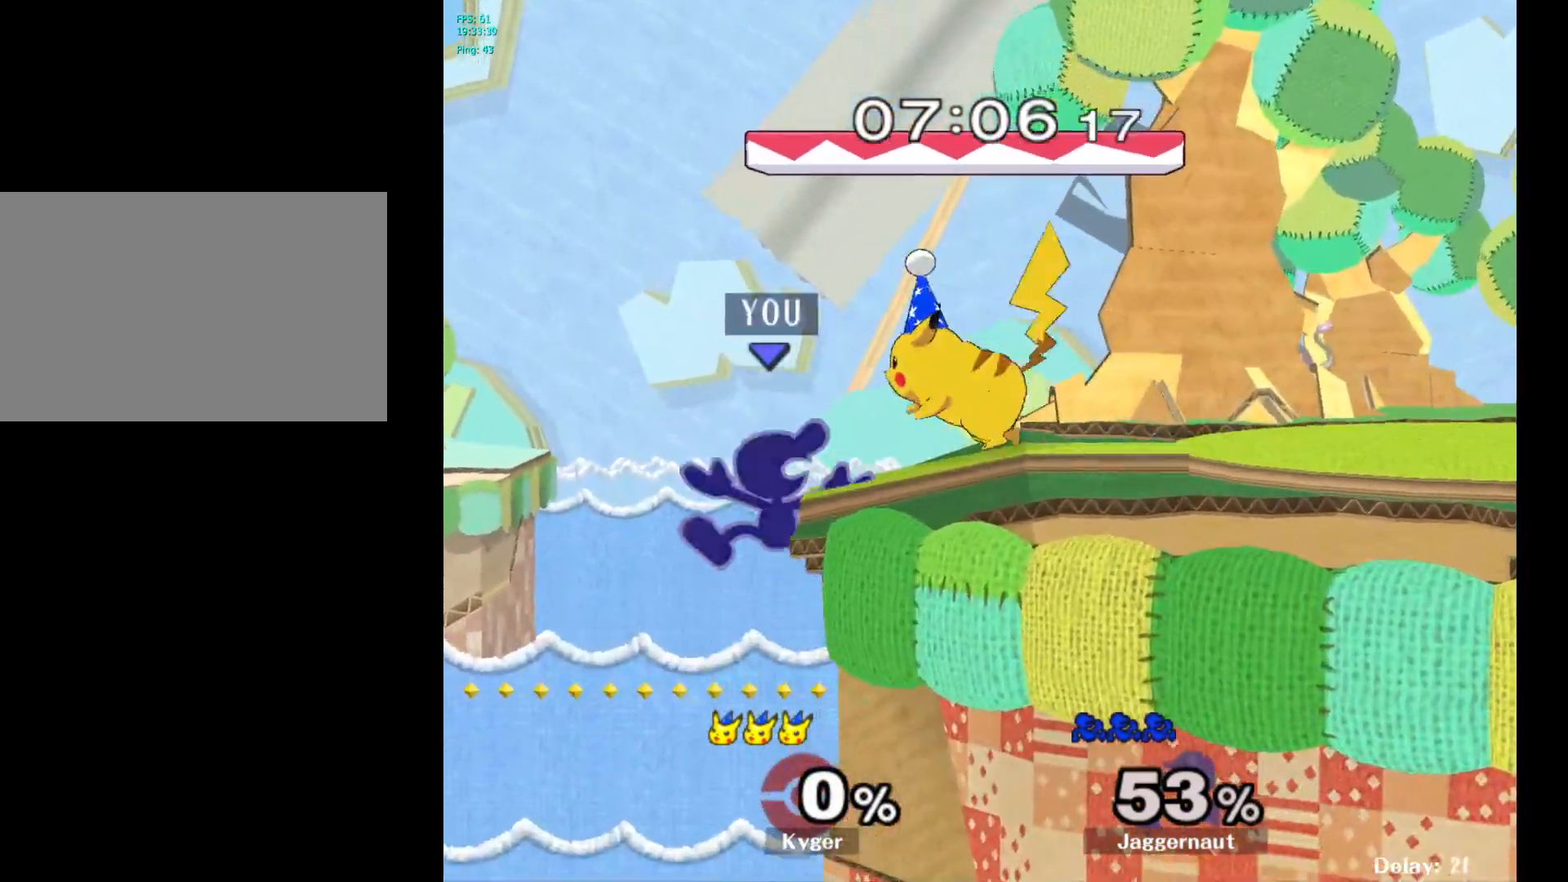
{"buttons": [], "left_stick": "right", "right_stick": "center", "events": [[100, "R1", "down"], [100, "left_stick", "down-right"], [200, "Y", "up"], [200, "left_stick", "center"], [250, "R1", "up"], [300, "left_stick", "right"]]}
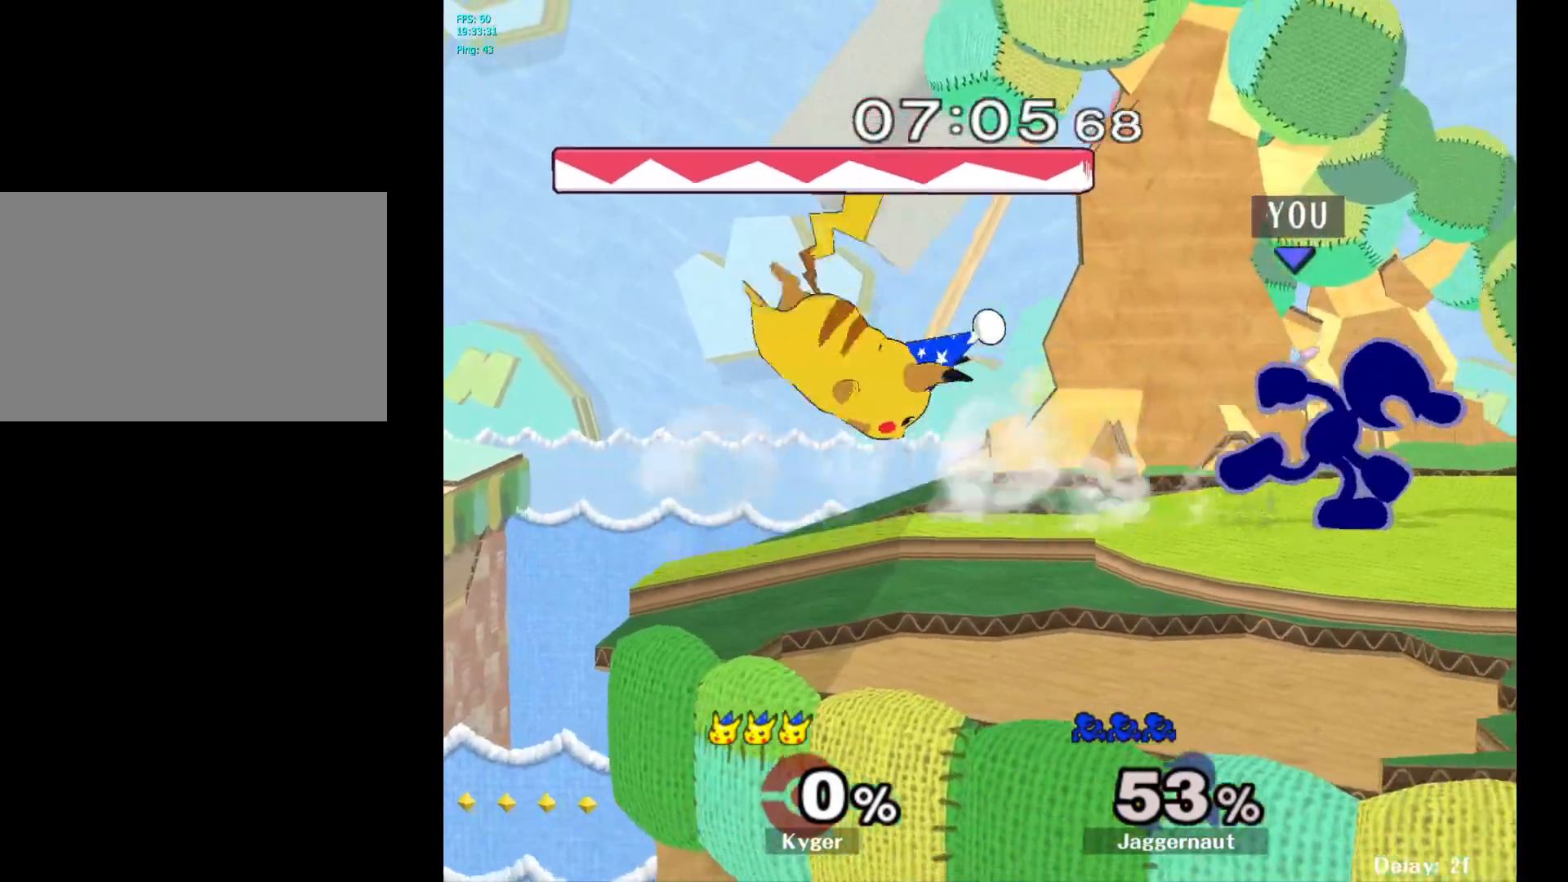
{"buttons": ["Y"], "left_stick": "center", "right_stick": "center", "events": [[217, "left_stick", "left"], [367, "left_stick", "center"], [500, "Y", "down"]]}
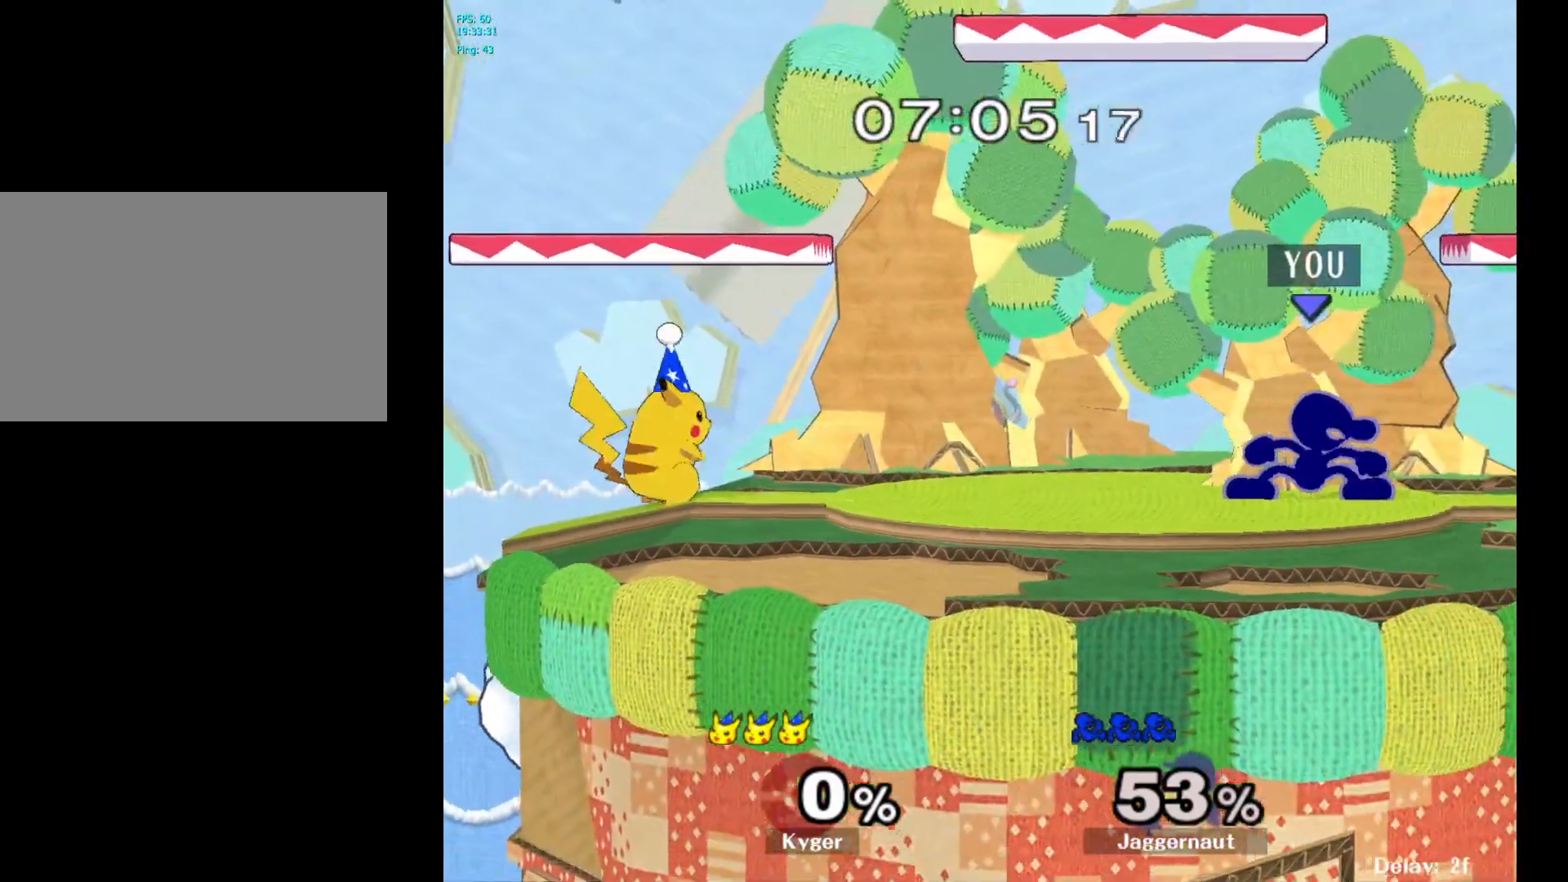
{"buttons": [], "left_stick": "left", "right_stick": "center", "events": [[67, "left_stick", "left"], [267, "Y", "up"], [333, "left_stick", "up-right"], [400, "left_stick", "up-left"], [483, "left_stick", "left"]]}
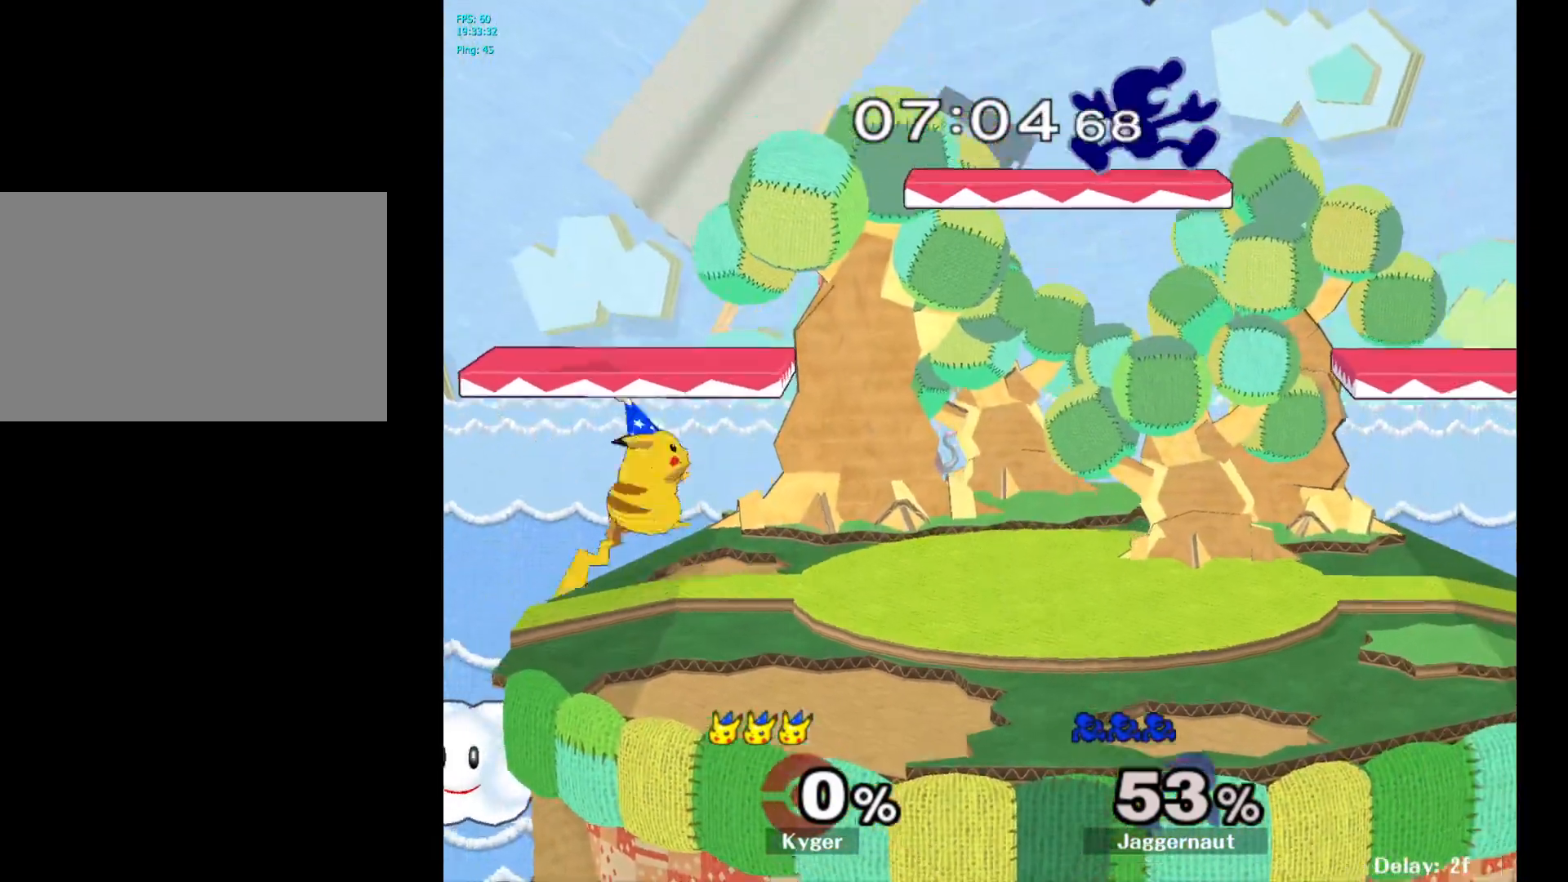
{"buttons": ["R1"], "left_stick": "down-right", "right_stick": "center", "events": [[83, "right_stick", "left"], [183, "right_stick", "center"], [250, "left_stick", "right"], [383, "R1", "down"], [500, "left_stick", "down-right"]]}
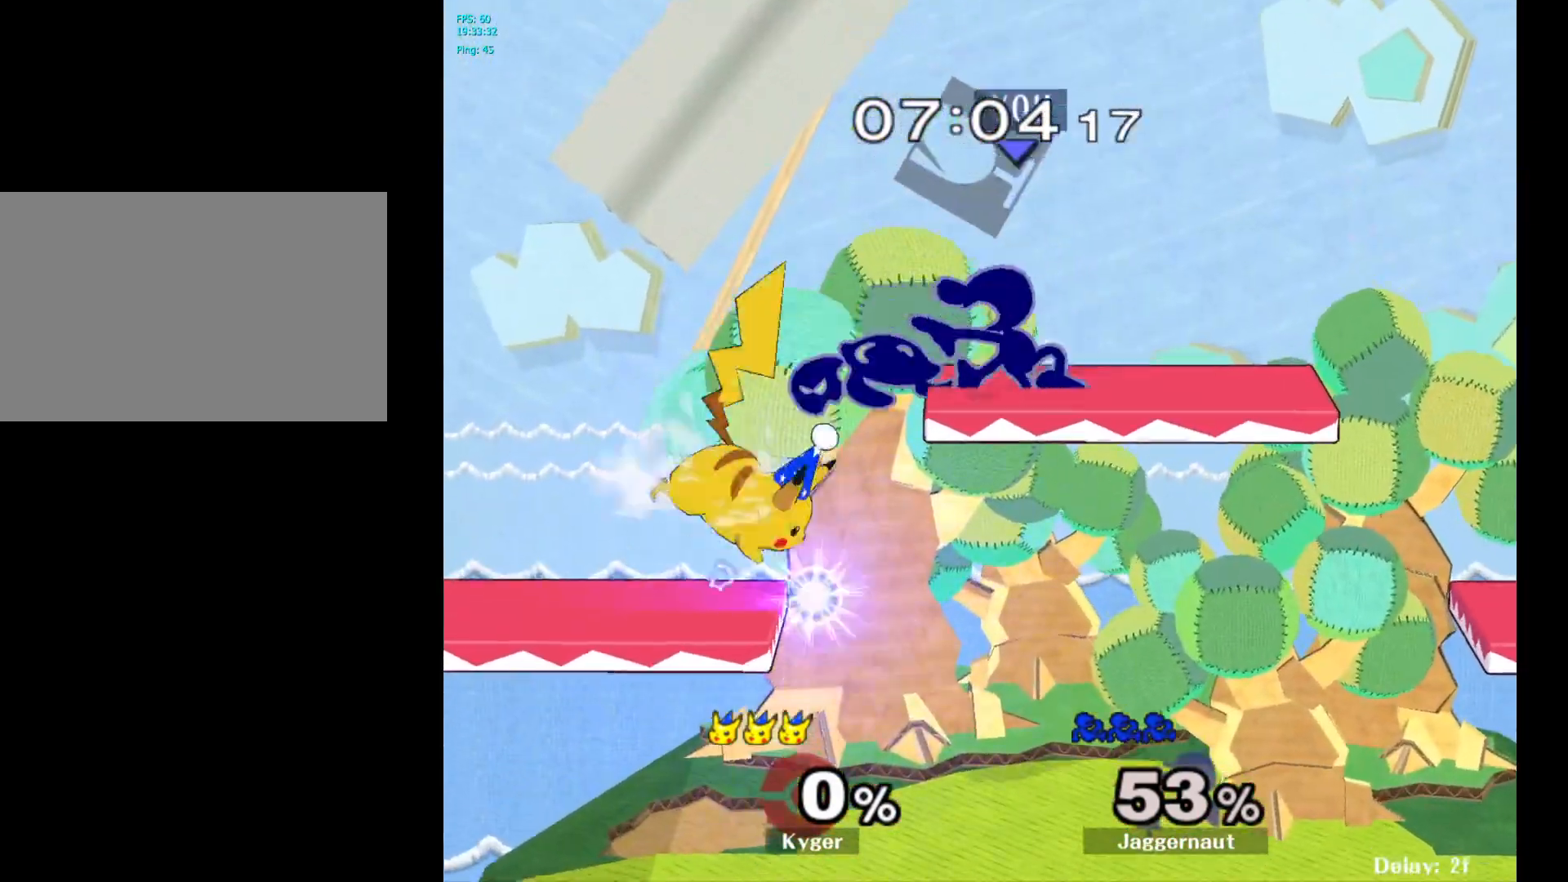
{"buttons": ["R1"], "left_stick": "down", "right_stick": "center", "events": [[117, "left_stick", "right"], [500, "left_stick", "down"]]}
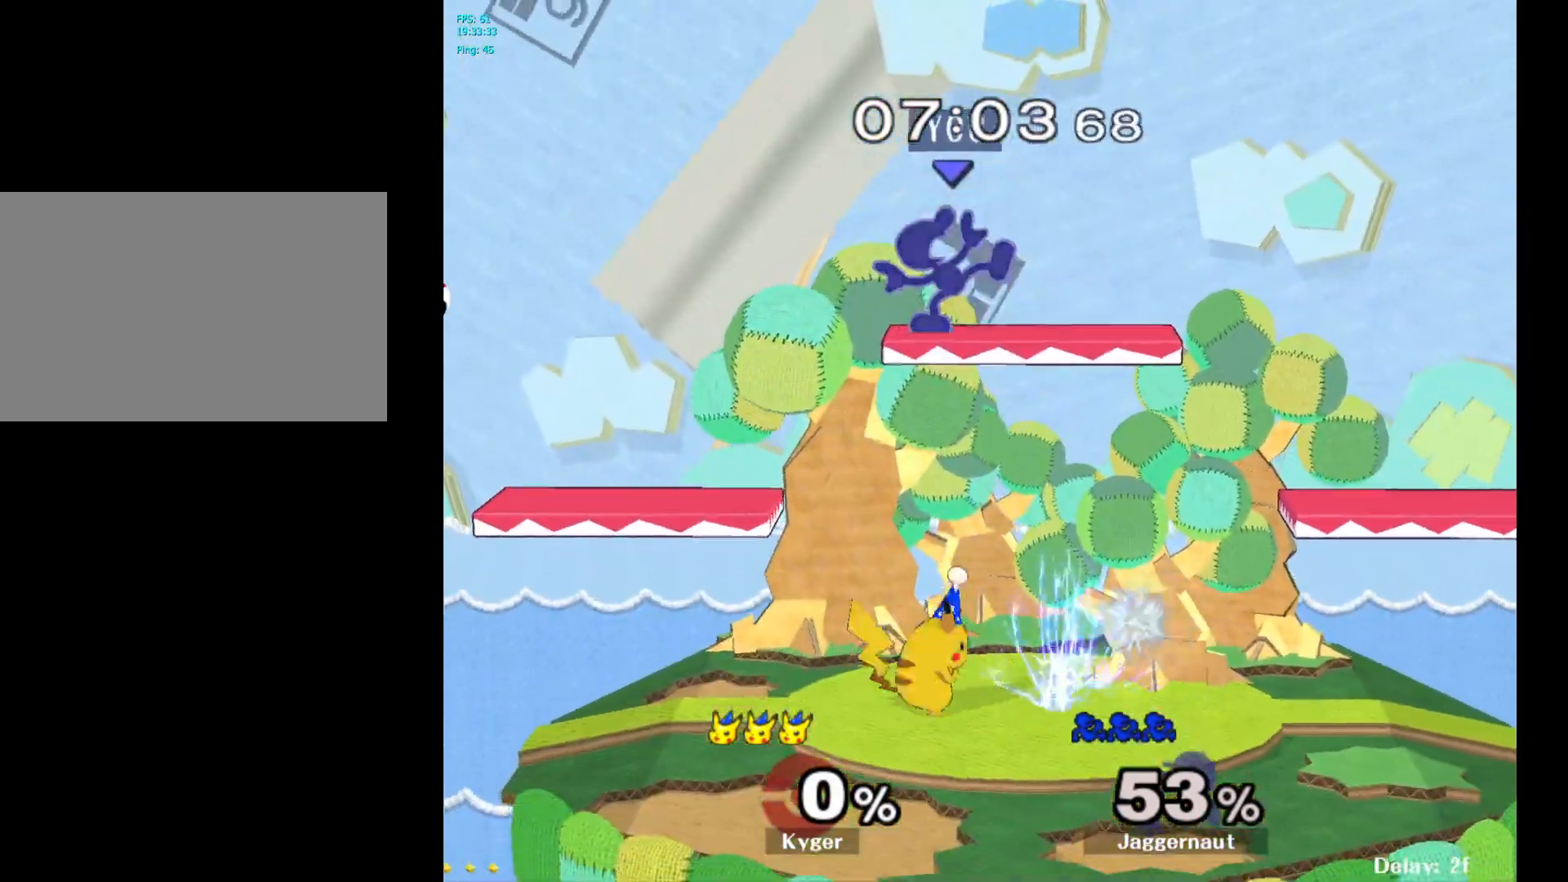
{"buttons": [], "left_stick": "center", "right_stick": "center", "events": [[33, "right_stick", "down"], [117, "R1", "up"], [150, "right_stick", "center"], [183, "left_stick", "down-left"], [367, "left_stick", "center"]]}
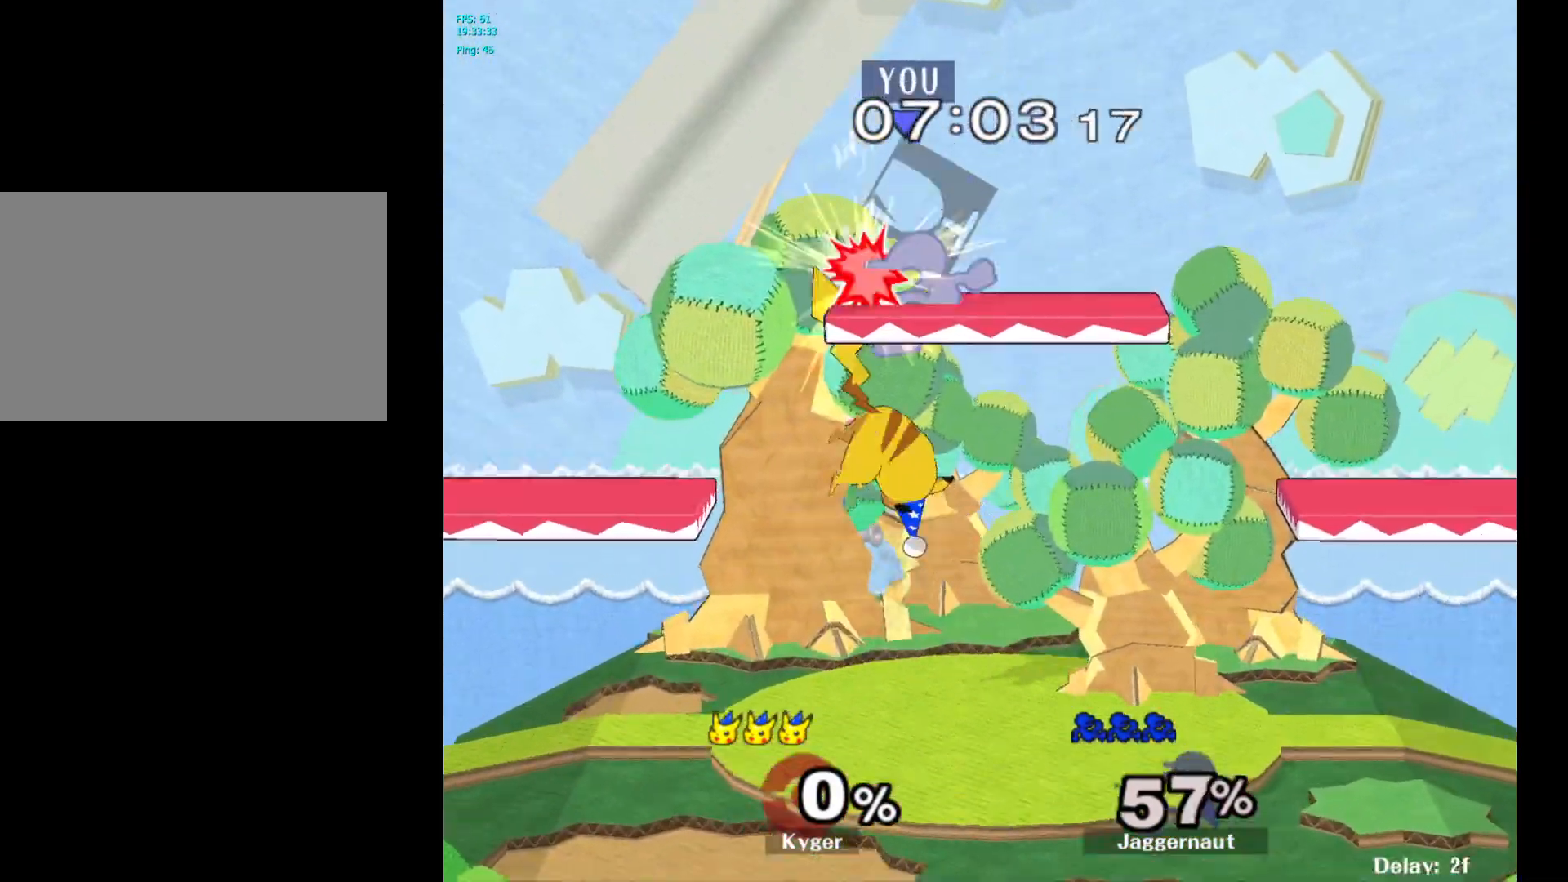
{"buttons": [], "left_stick": "center", "right_stick": "center", "events": [[33, "left_stick", "right"], [117, "R1", "down"], [367, "R1", "up"], [400, "left_stick", "center"]]}
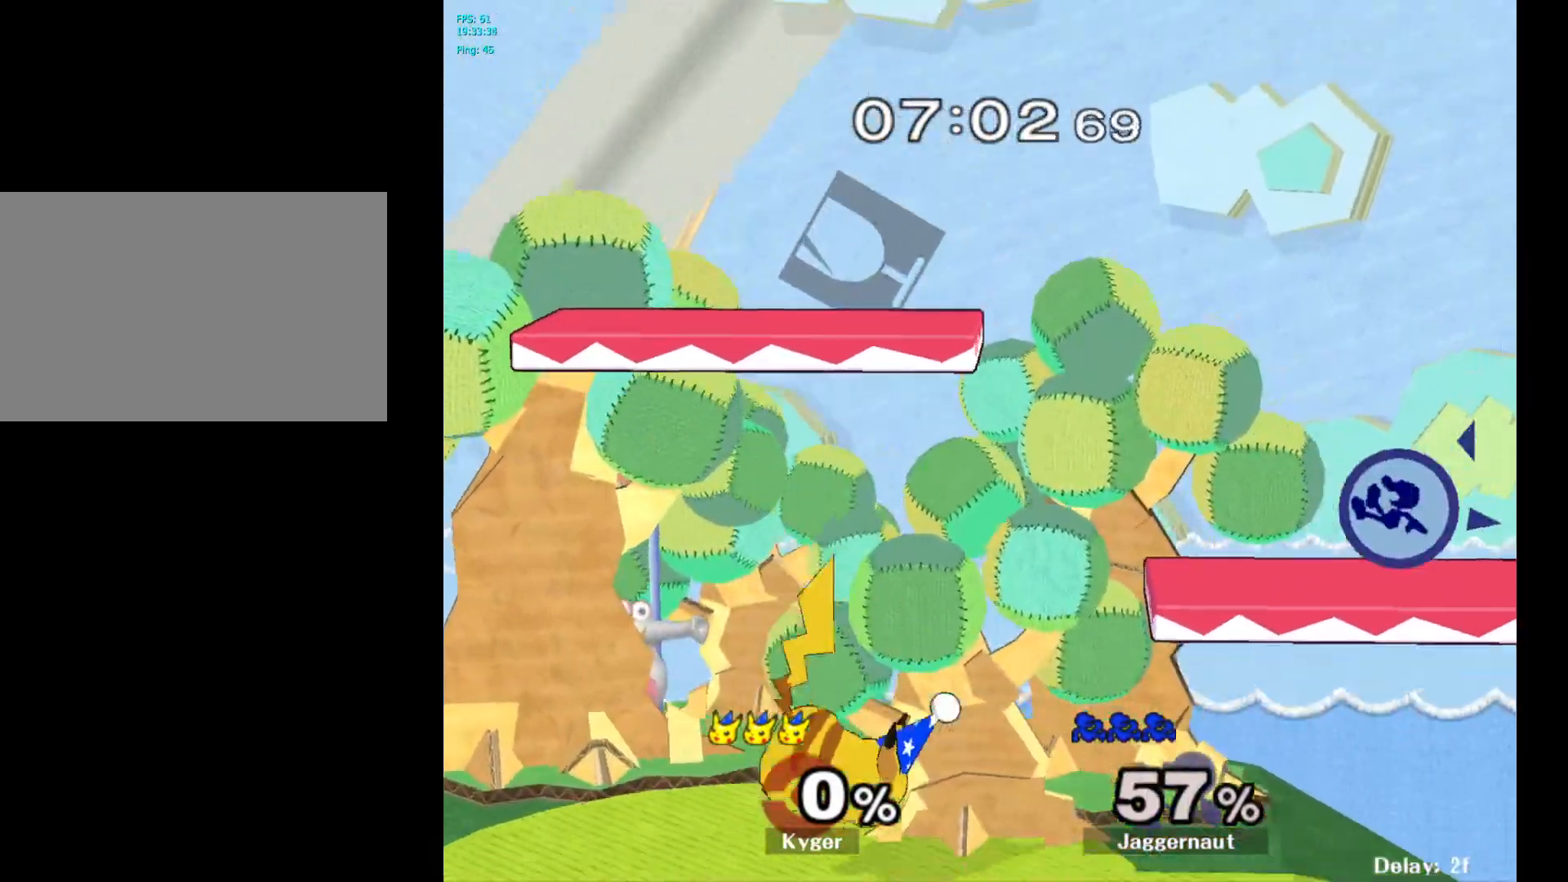
{"buttons": [], "left_stick": "left", "right_stick": "center", "events": [[17, "left_stick", "left"]]}
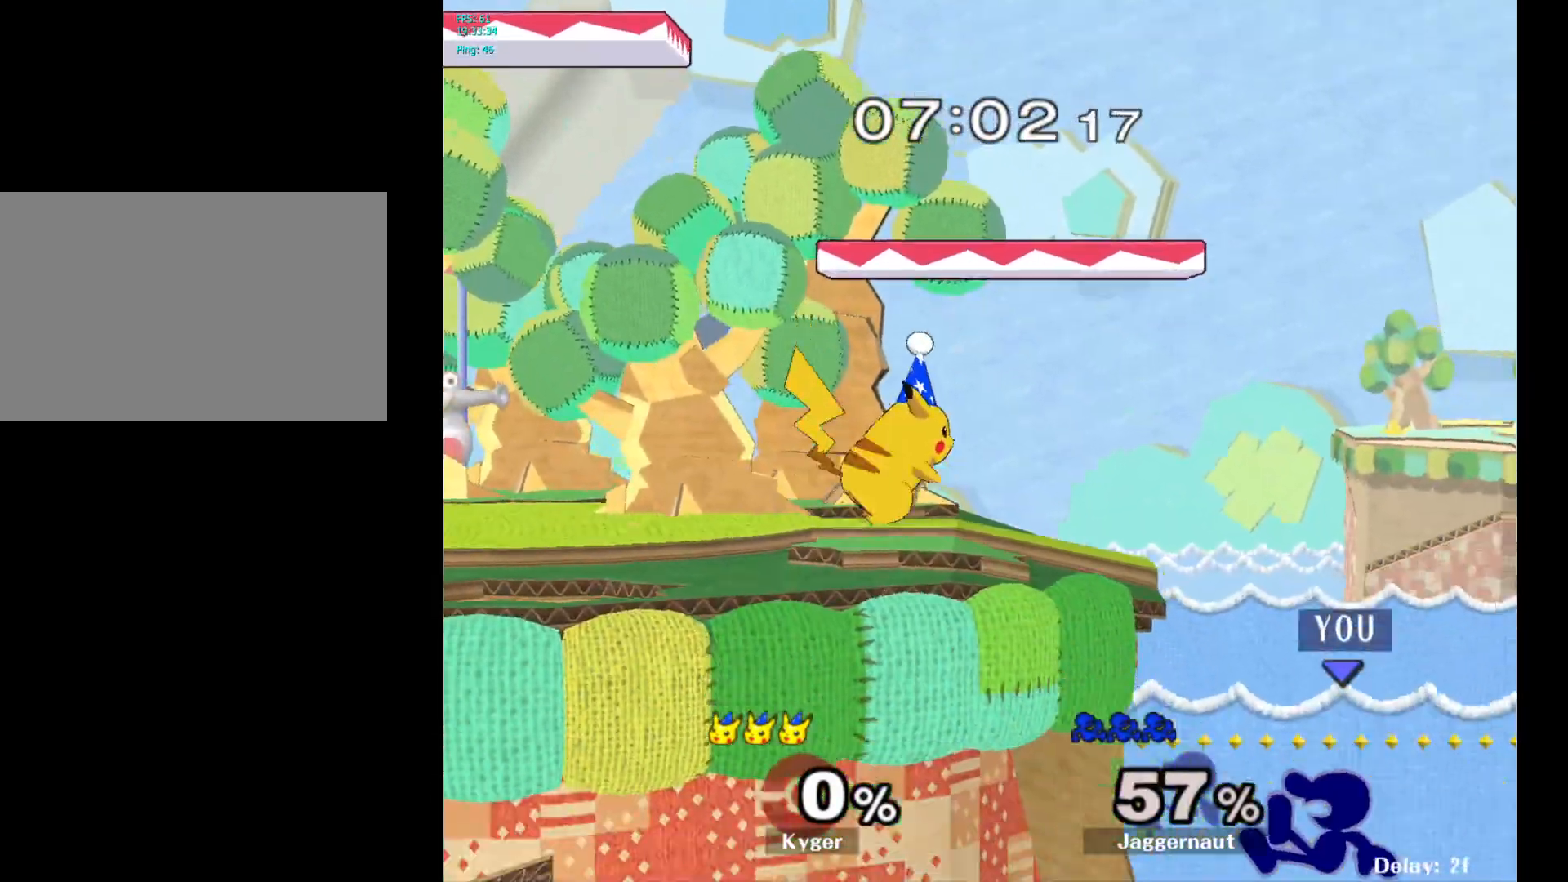
{"buttons": [], "left_stick": "left", "right_stick": "center", "events": [[17, "left_stick", "center"], [117, "Y", "down"], [250, "Y", "up"], [350, "left_stick", "left"]]}
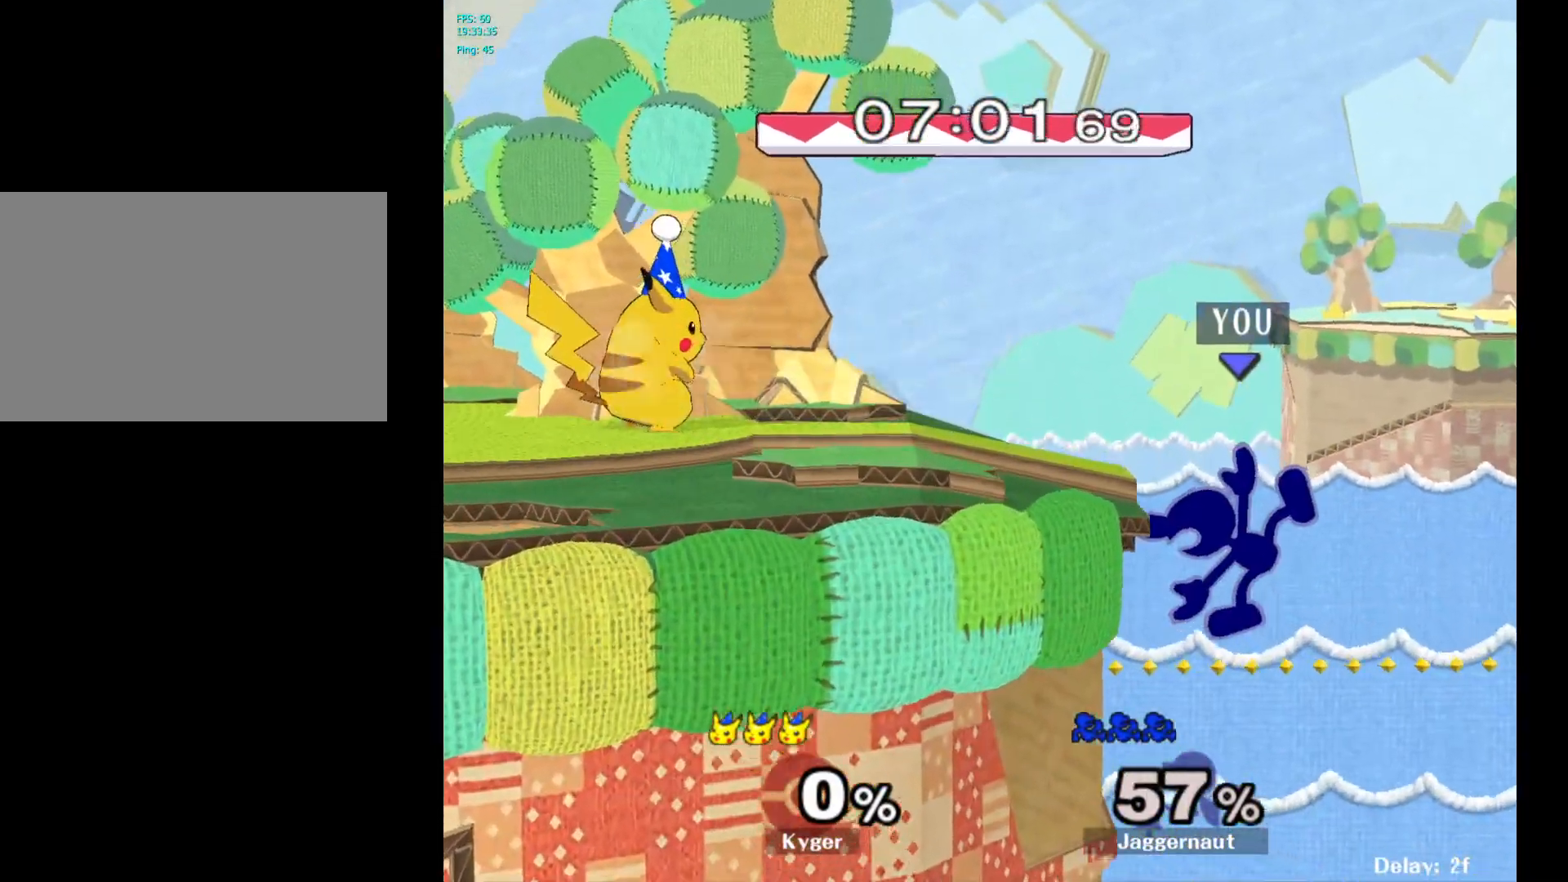
{"buttons": ["Y", "R1"], "left_stick": "down", "right_stick": "center", "events": [[50, "left_stick", "center"], [183, "left_stick", "right"], [233, "left_stick", "left"], [250, "Y", "down"], [433, "R1", "down"], [450, "left_stick", "down"]]}
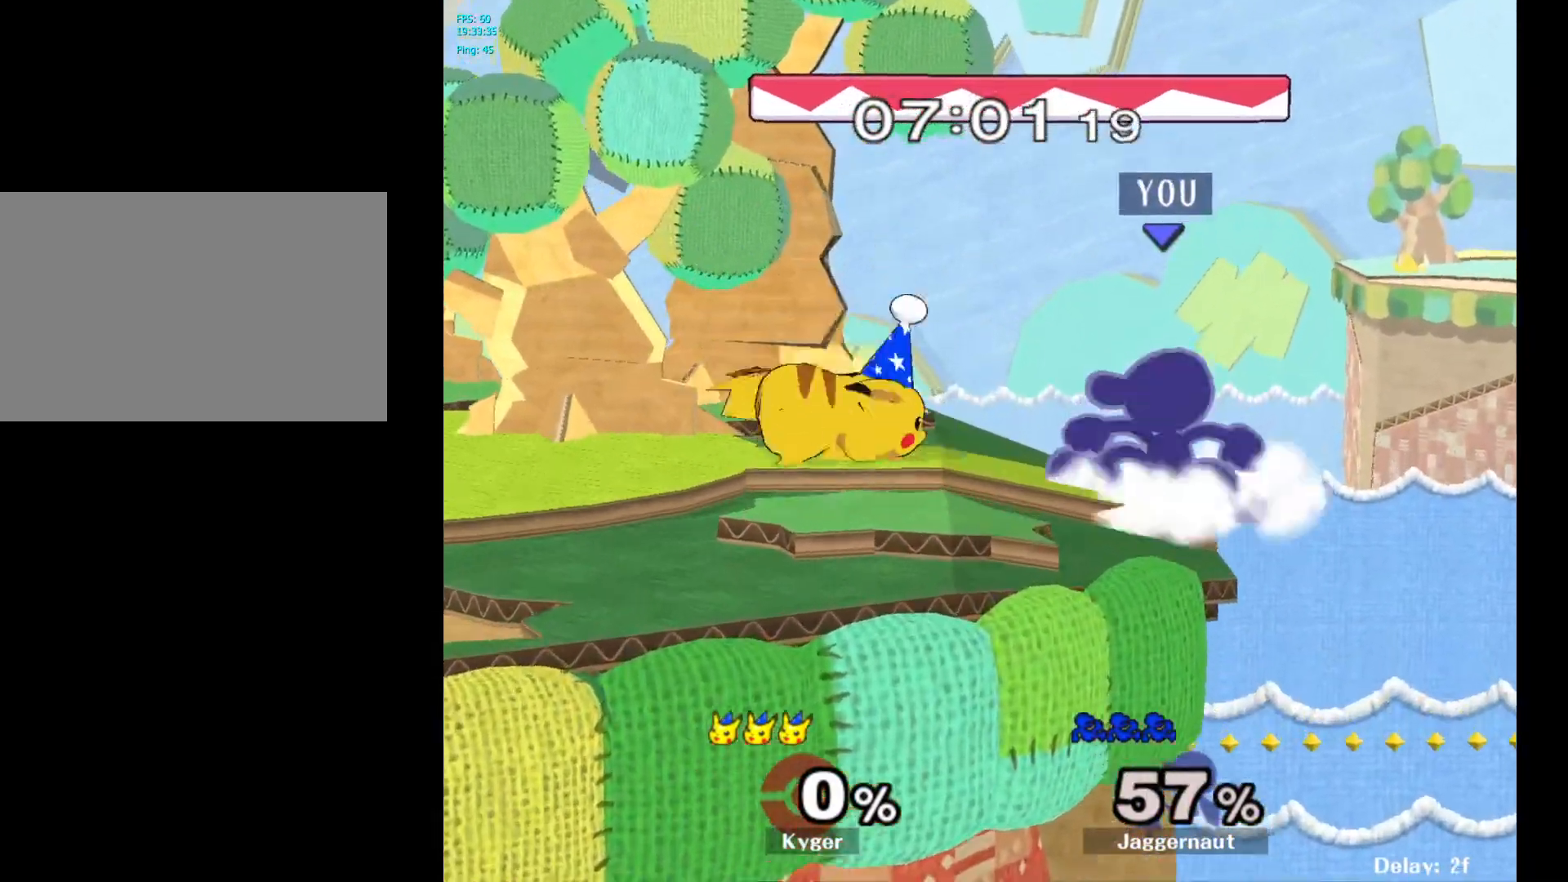
{"buttons": [], "left_stick": "center", "right_stick": "center", "events": [[17, "Y", "up"], [33, "left_stick", "center"], [67, "R1", "up"], [117, "A", "down"], [217, "A", "up"]]}
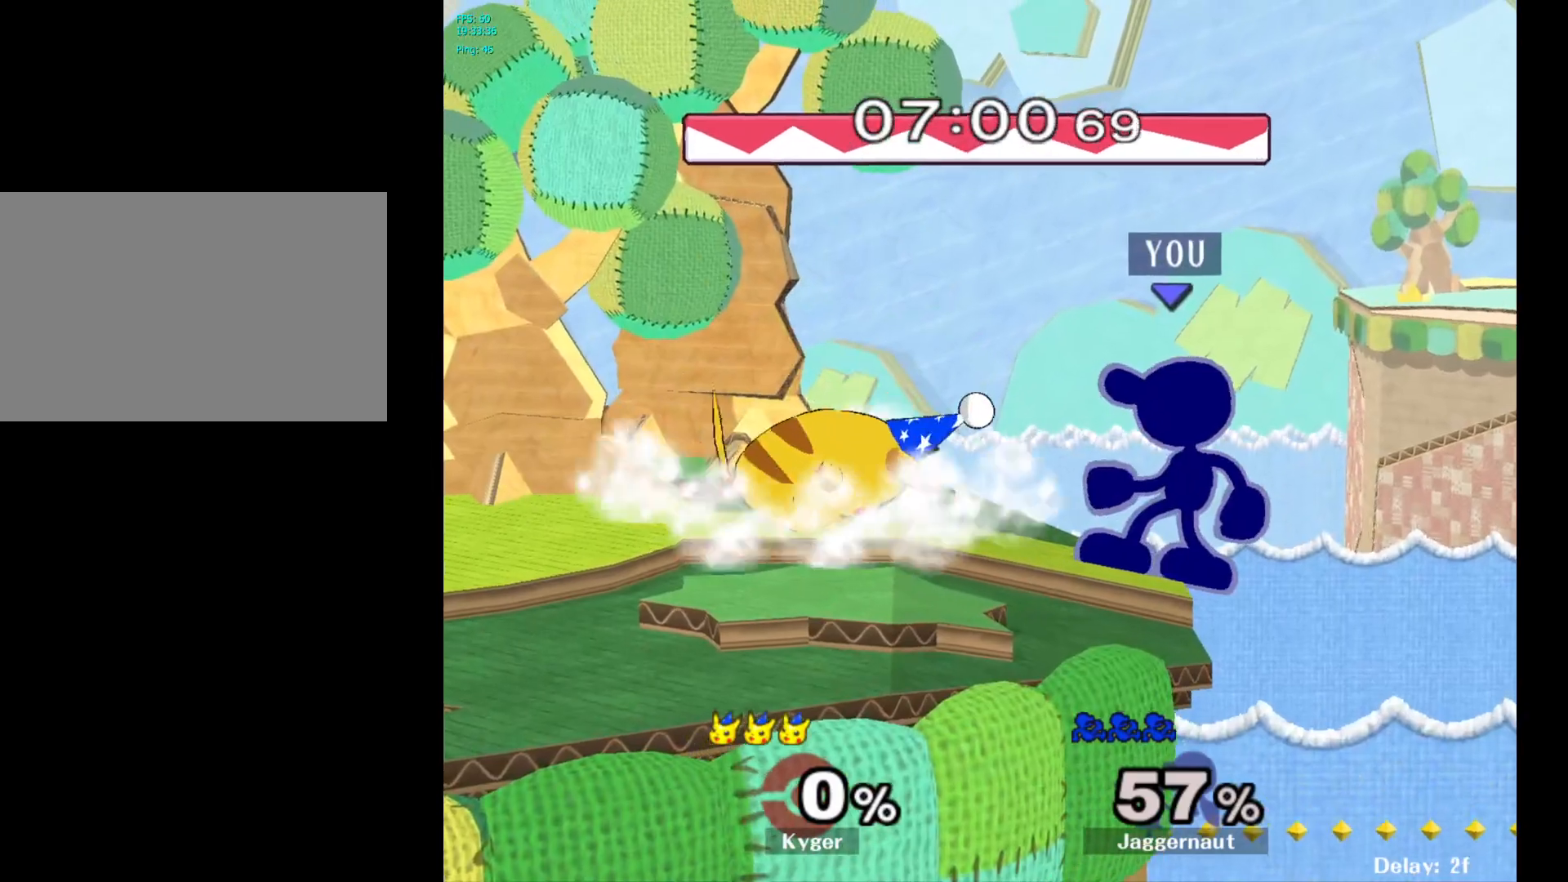
{"buttons": [], "left_stick": "down", "right_stick": "center", "events": [[83, "A", "down"], [200, "A", "up"], [317, "left_stick", "down"], [400, "A", "down"], [500, "A", "up"]]}
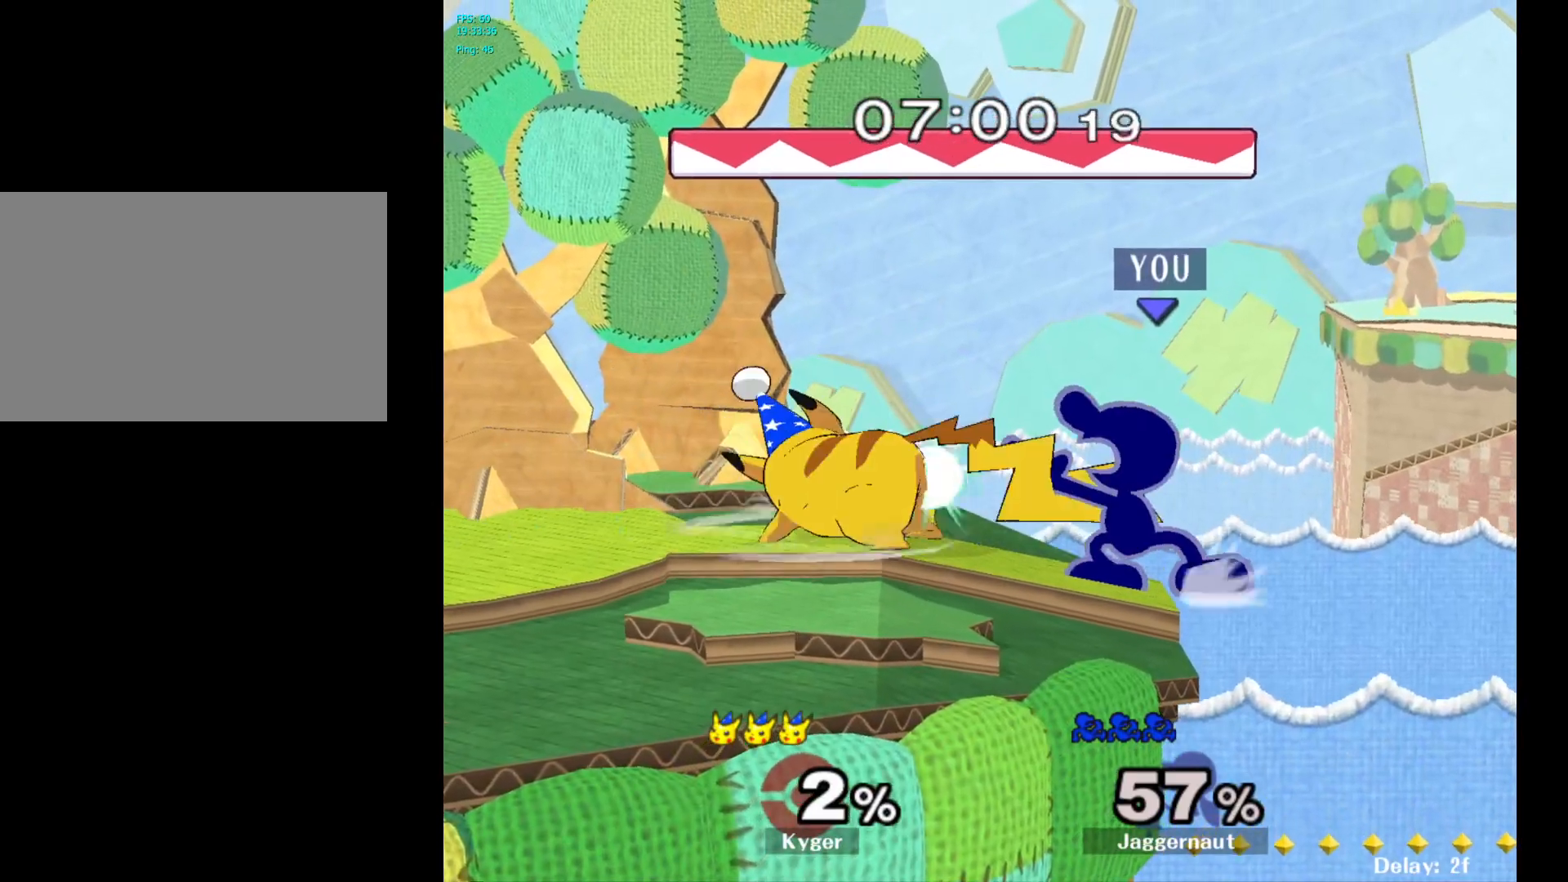
{"buttons": [], "left_stick": "center", "right_stick": "center", "events": [[50, "A", "down"], [150, "A", "up"], [200, "left_stick", "center"], [400, "A", "down"], [500, "A", "up"]]}
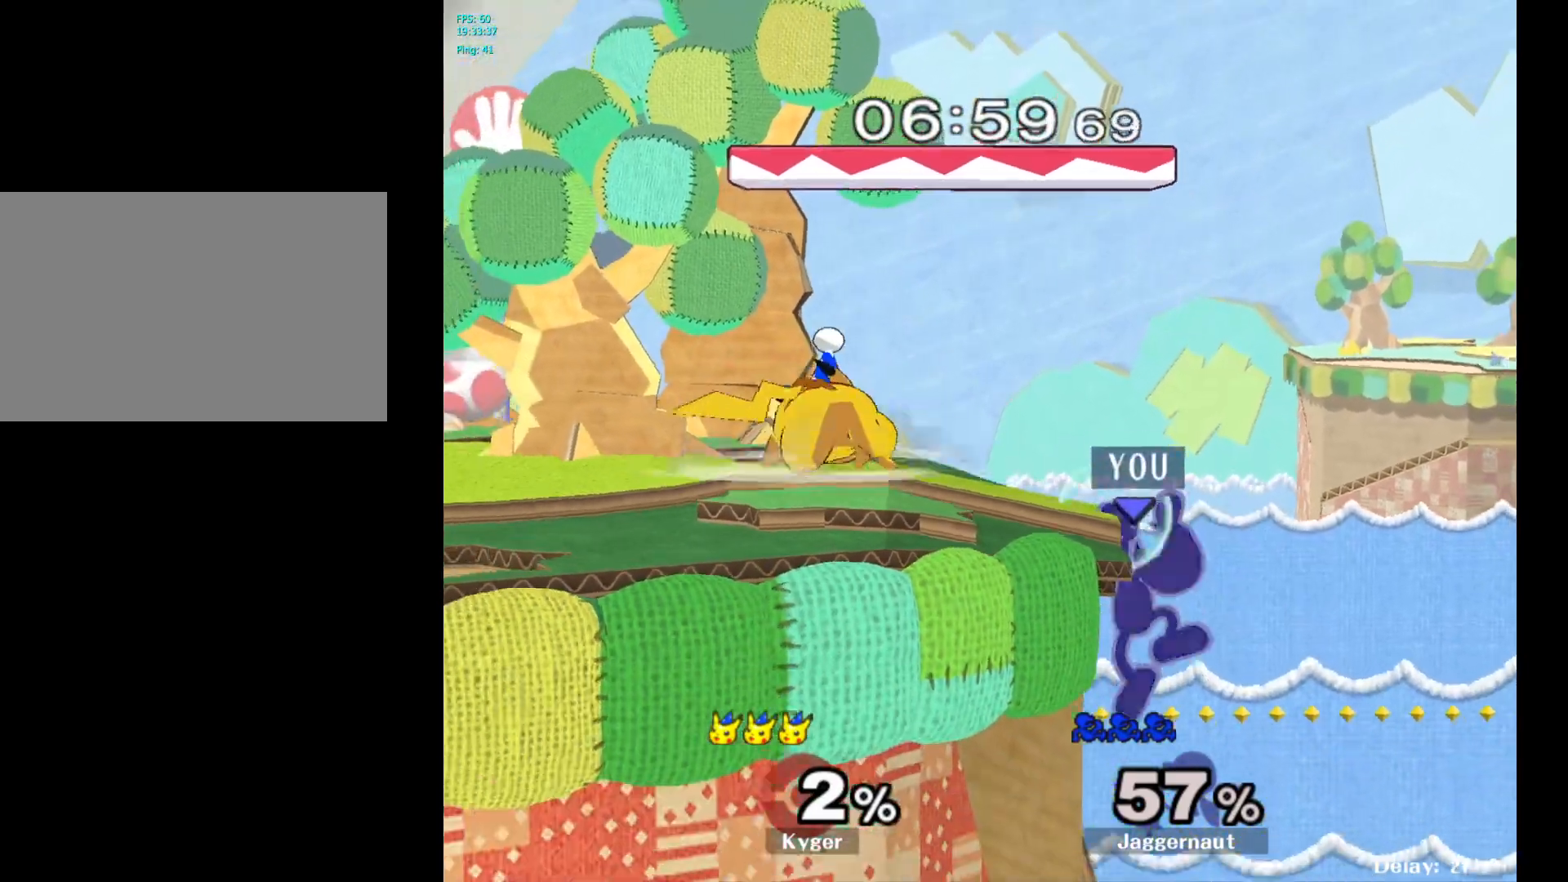
{"buttons": [], "left_stick": "right", "right_stick": "center", "events": [[167, "left_stick", "right"], [250, "Y", "down"], [250, "left_stick", "left"], [367, "A", "down"], [400, "Z", "down"], [417, "Y", "up"], [417, "Z", "up"], [450, "left_stick", "right"], [483, "A", "up"]]}
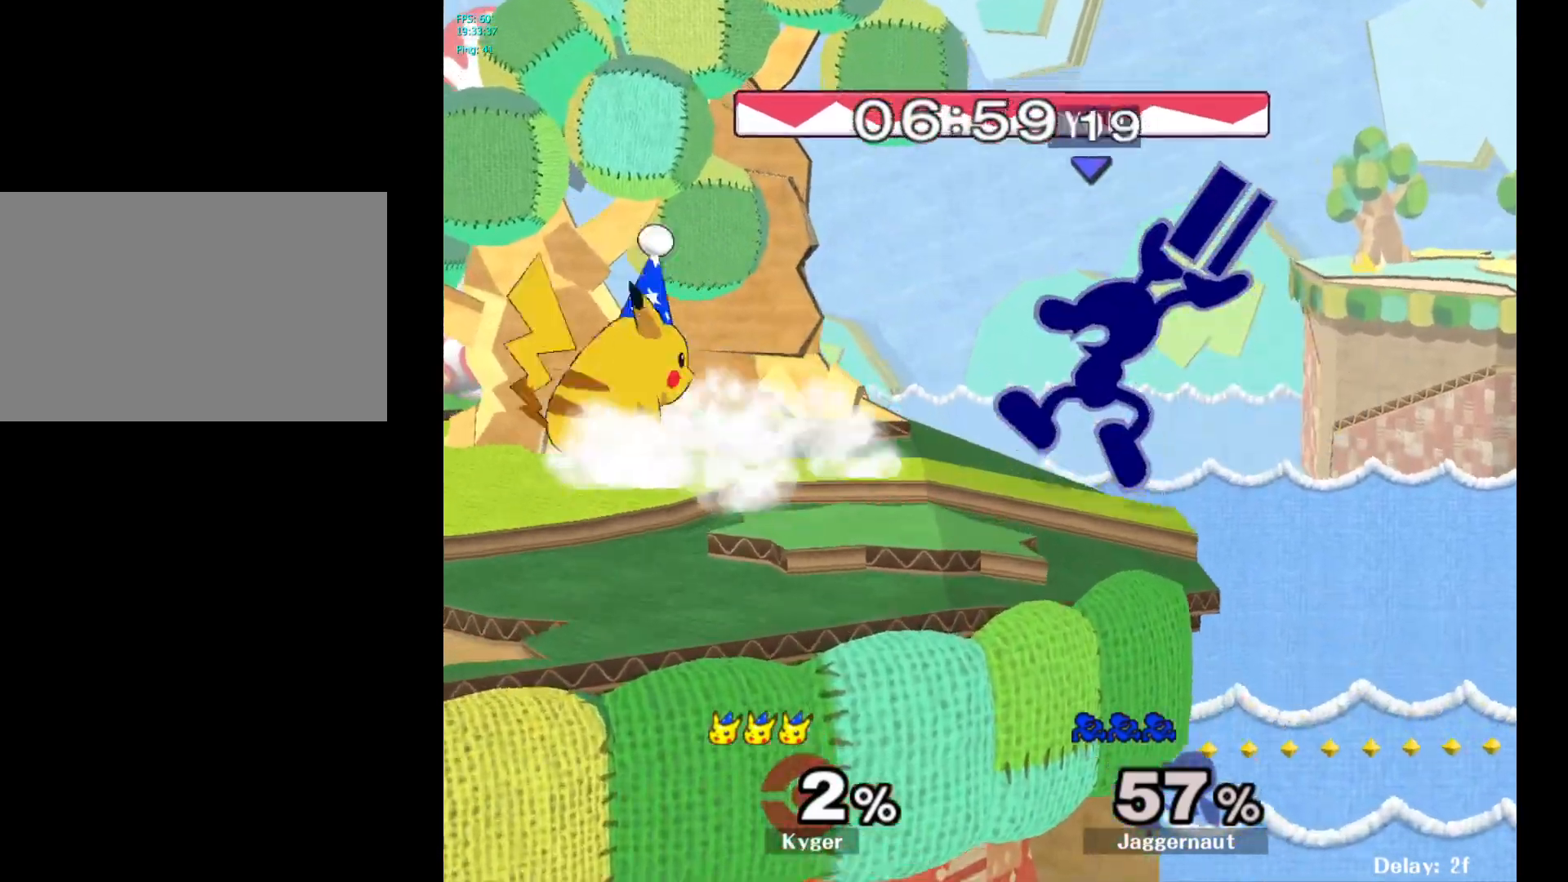
{"buttons": ["R1"], "left_stick": "down", "right_stick": "center", "events": [[367, "R1", "down"], [417, "left_stick", "down"]]}
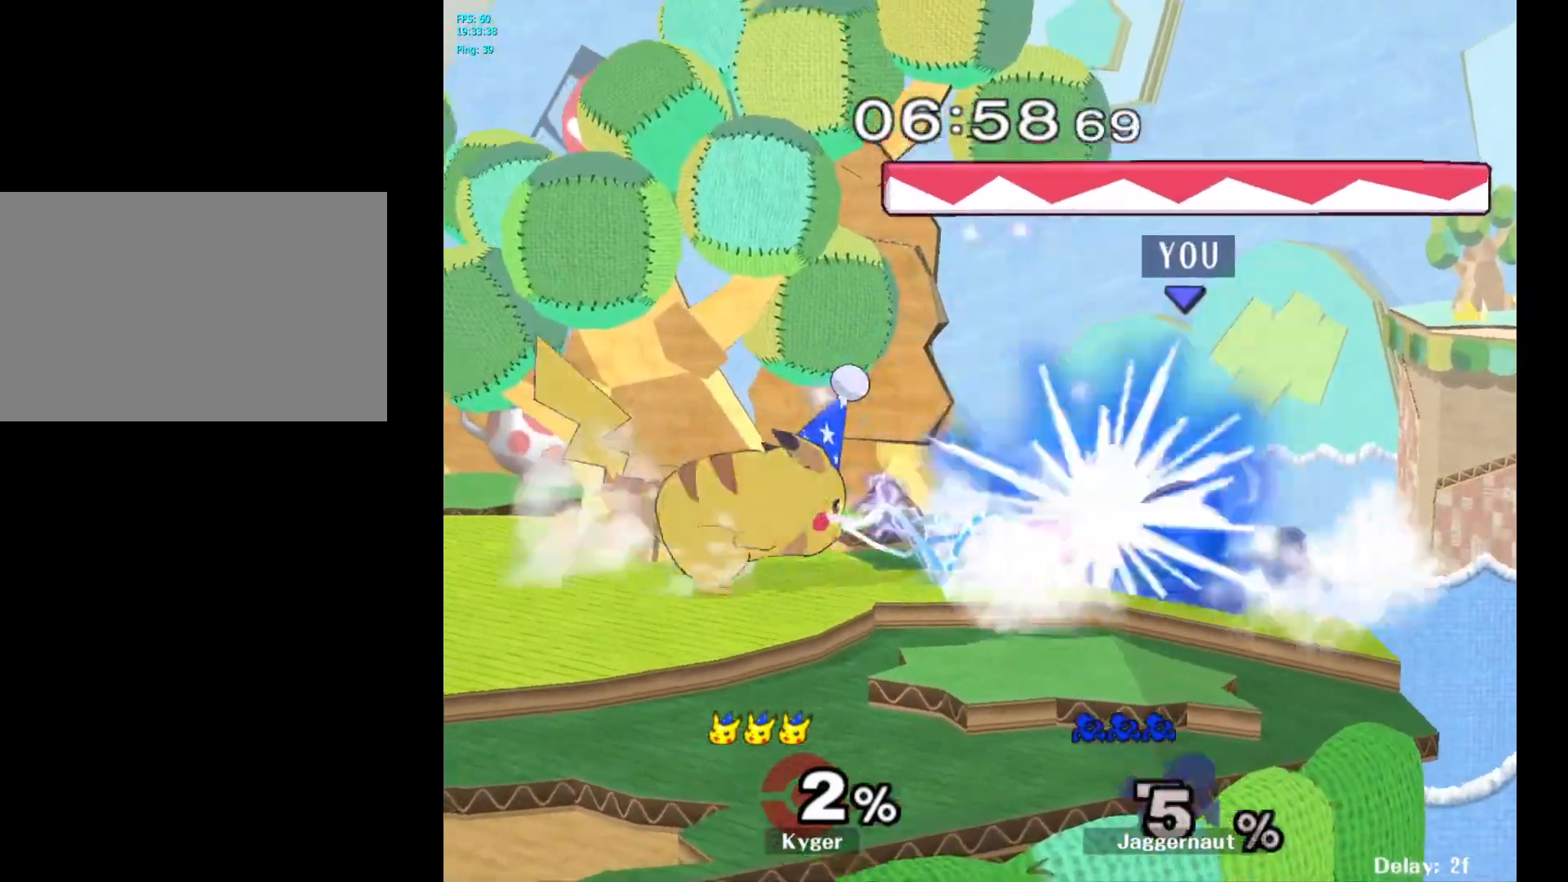
{"buttons": ["Y"], "left_stick": "left", "right_stick": "center", "events": [[17, "R1", "up"], [250, "left_stick", "center"], [350, "left_stick", "left"], [483, "Y", "down"]]}
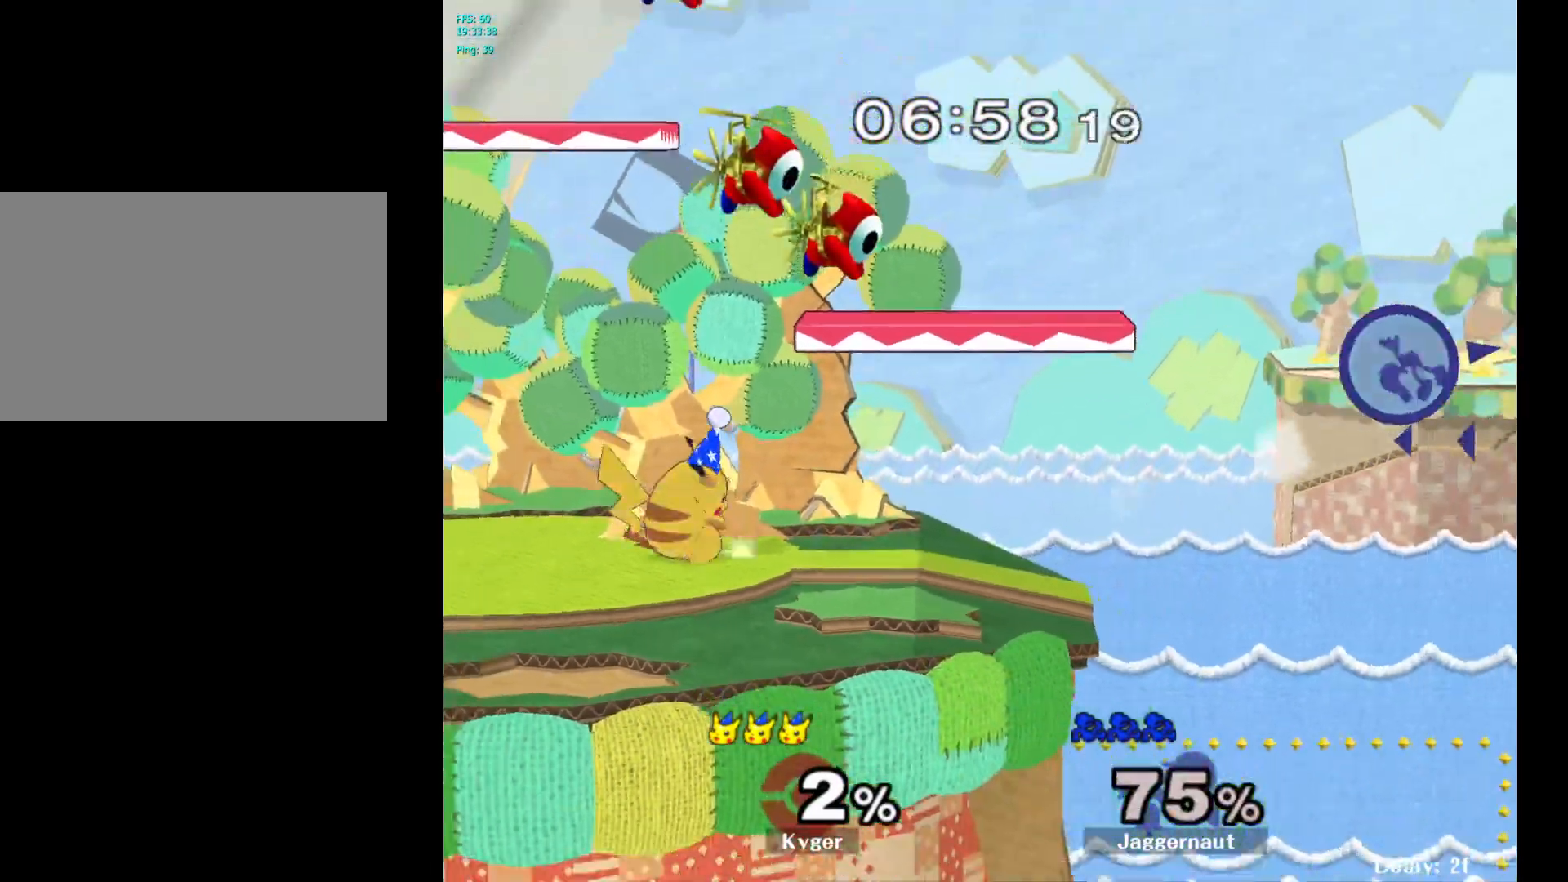
{"buttons": ["Y"], "left_stick": "left", "right_stick": "center", "events": [[100, "Y", "up"], [133, "Y", "down"], [250, "Y", "up"], [317, "Y", "down"], [417, "Y", "up"], [450, "Y", "down"]]}